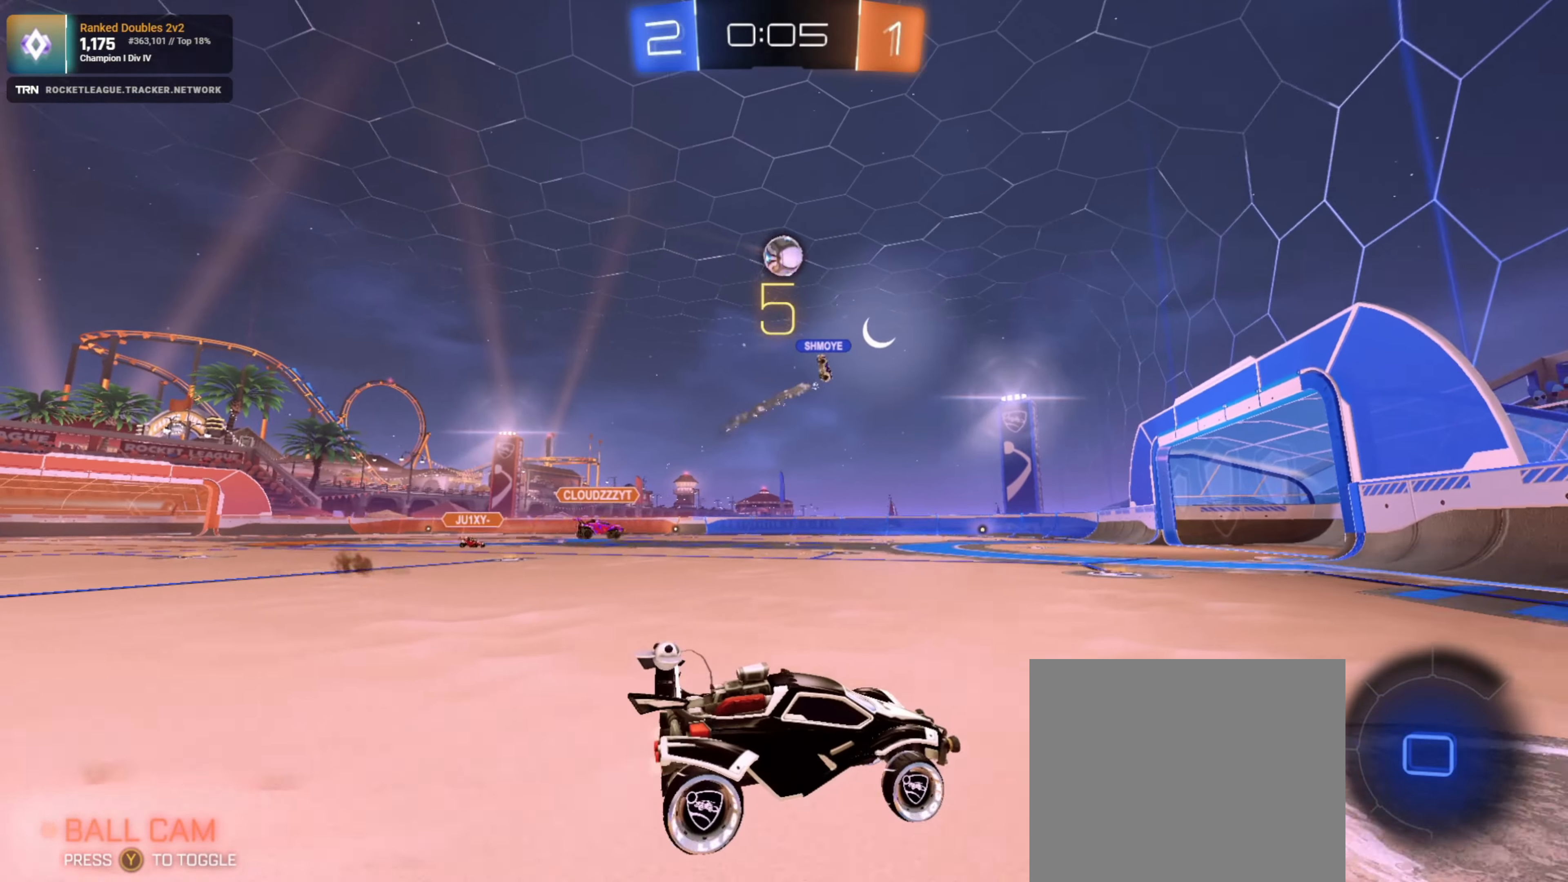
Gameplay with a controller (PlayStation layout); each line is a JSON object with the inputs held at the frame after it. "events" lists button and stick changes between this image and that frame as [ms after this image, input, new state], when the widget could be followed in between.
{"buttons": ["R2"], "left_stick": "left", "right_stick": "center", "events": [[17, "left_stick", "right"], [134, "left_stick", "center"], [234, "left_stick", "left"], [367, "left_stick", "center"], [500, "left_stick", "left"]]}
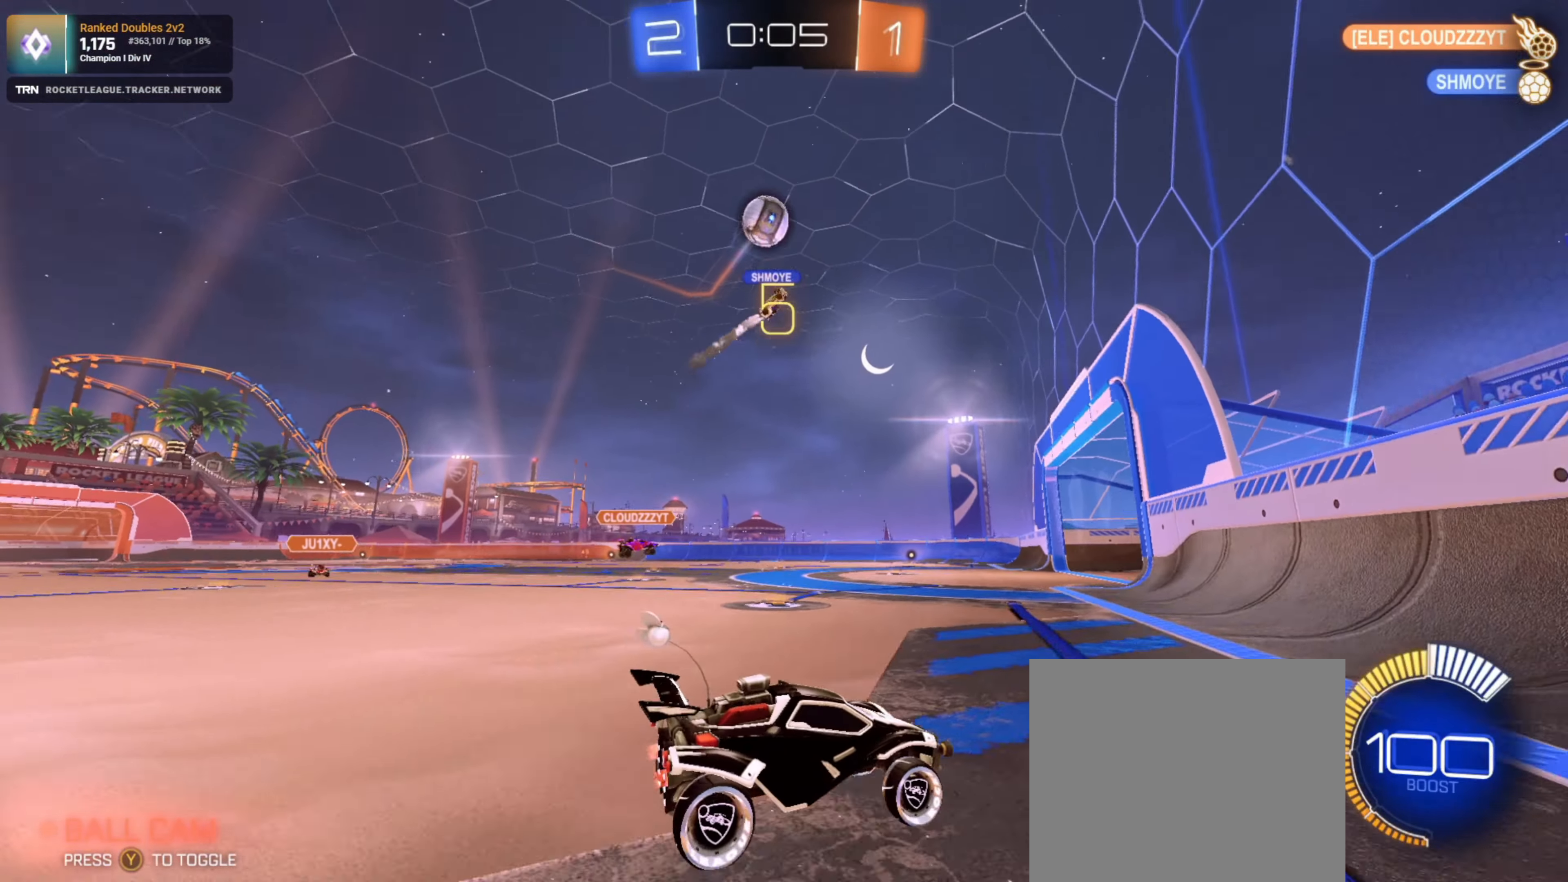
{"buttons": ["L2"], "left_stick": "down-right", "right_stick": "center", "events": [[34, "L1", "down"], [67, "R2", "up"], [117, "left_stick", "down-right"], [134, "L1", "up"], [184, "L2", "down"], [250, "R2", "down"], [317, "L2", "up"], [417, "L2", "down"], [450, "R2", "up"]]}
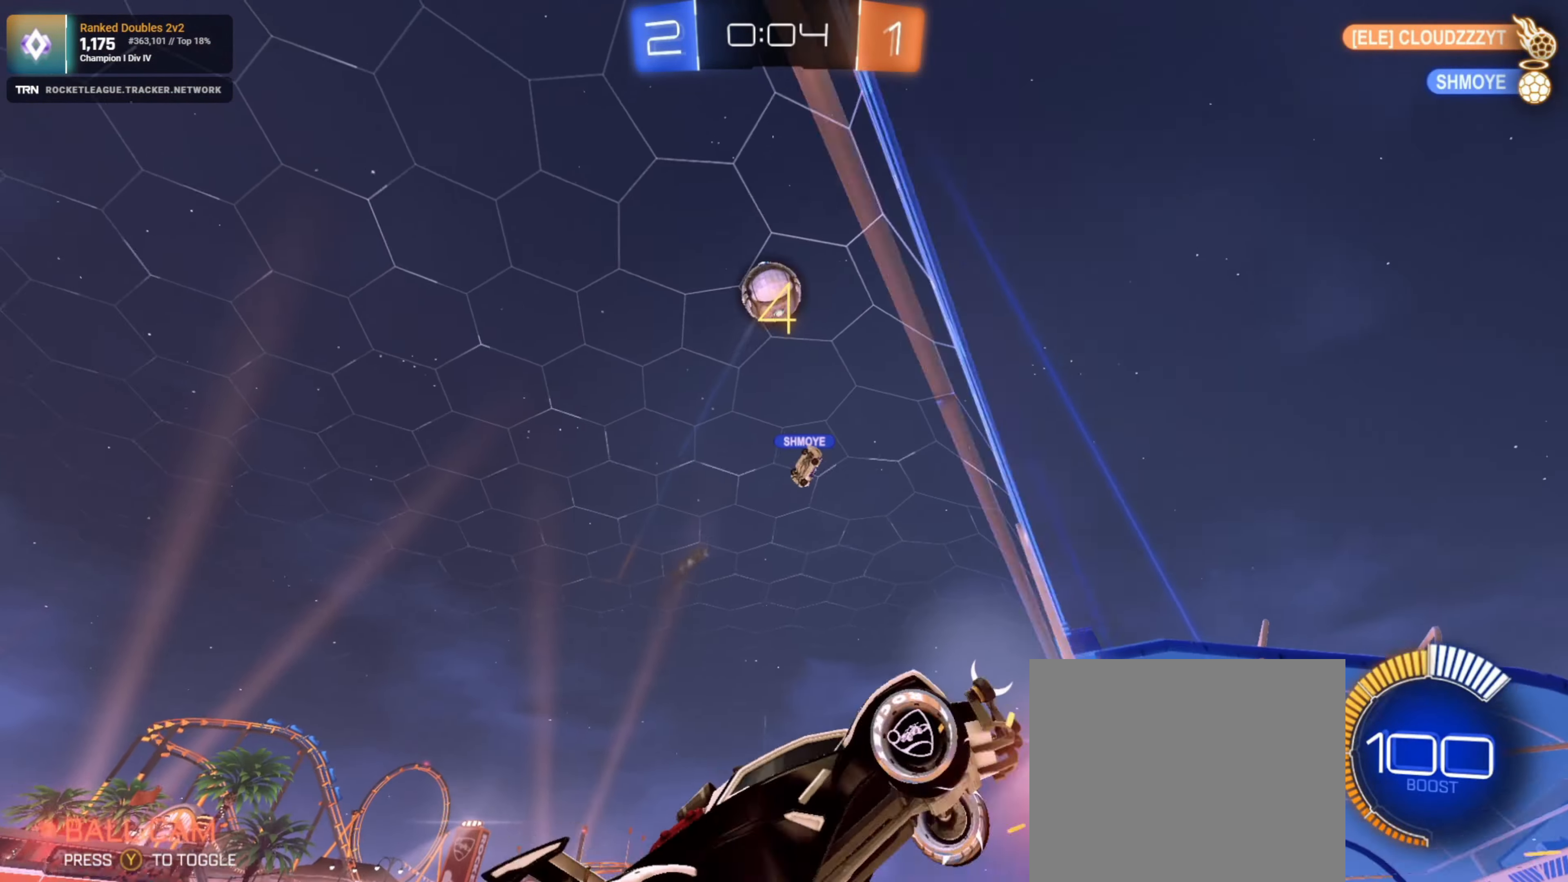
{"buttons": ["R2"], "left_stick": "down-right", "right_stick": "center", "events": [[50, "R2", "down"], [84, "L2", "up"], [167, "L1", "down"], [284, "L1", "up"]]}
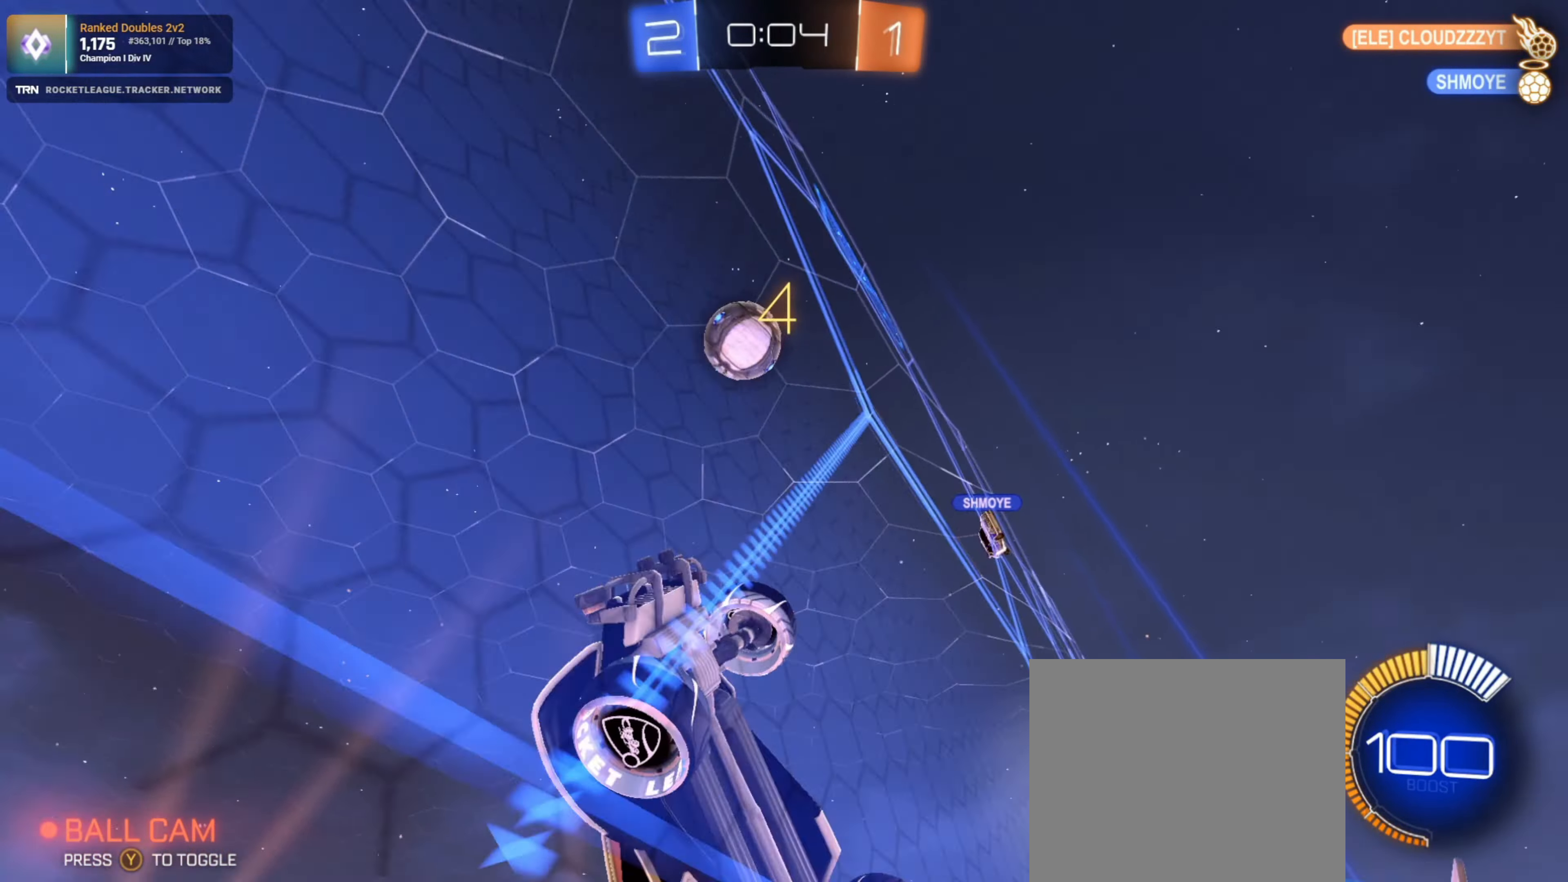
{"buttons": ["R2"], "left_stick": "down-right", "right_stick": "center", "events": []}
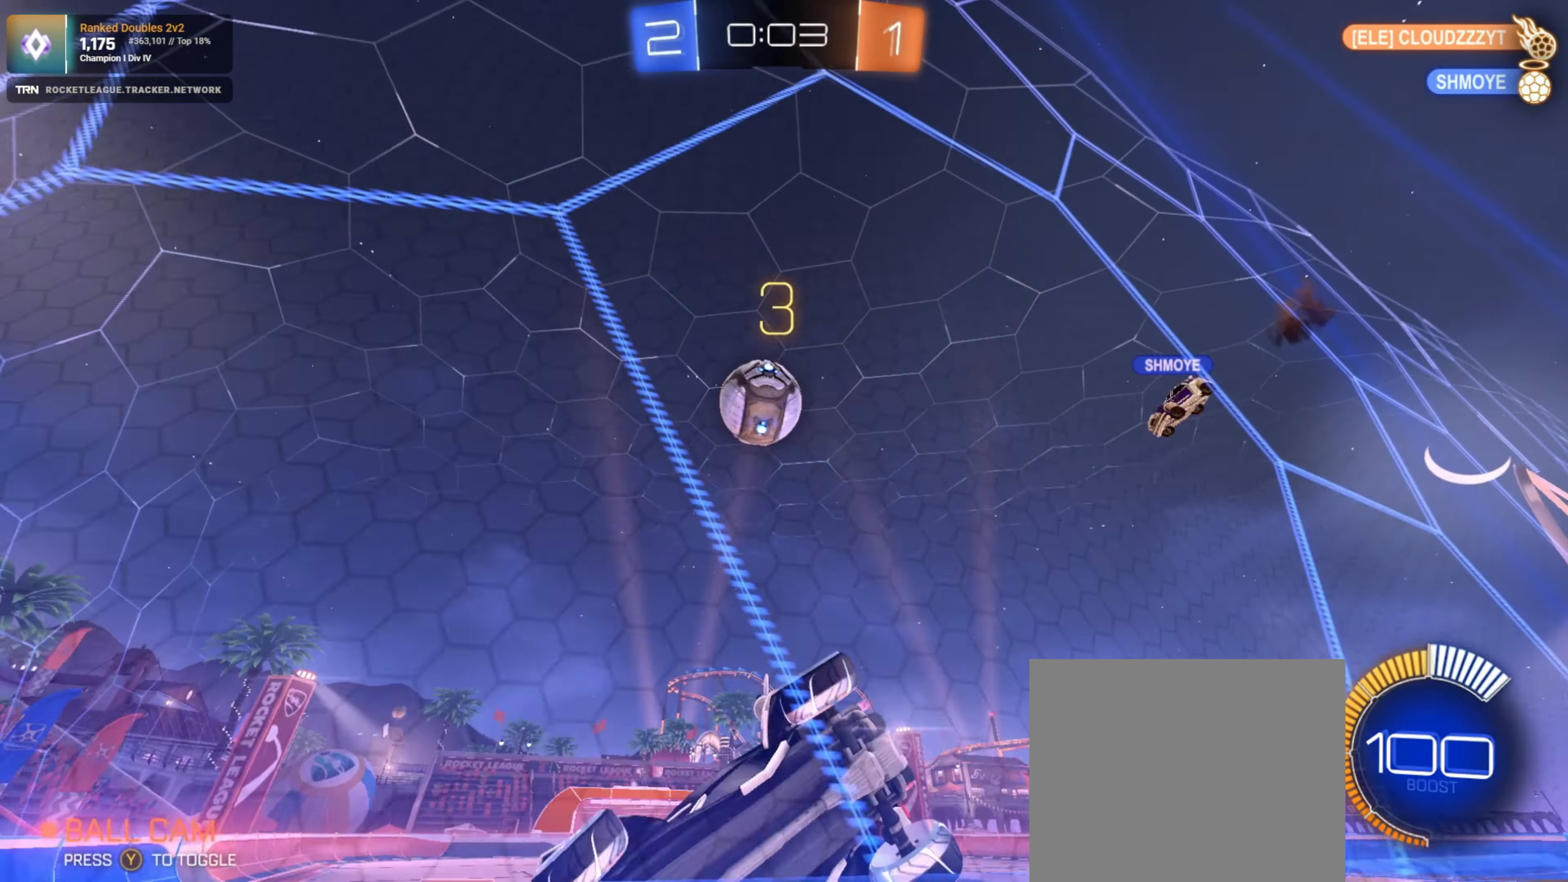
{"buttons": ["R1", "R2"], "left_stick": "down-right", "right_stick": "center", "events": [[117, "R1", "down"], [184, "left_stick", "center"], [434, "left_stick", "down-right"]]}
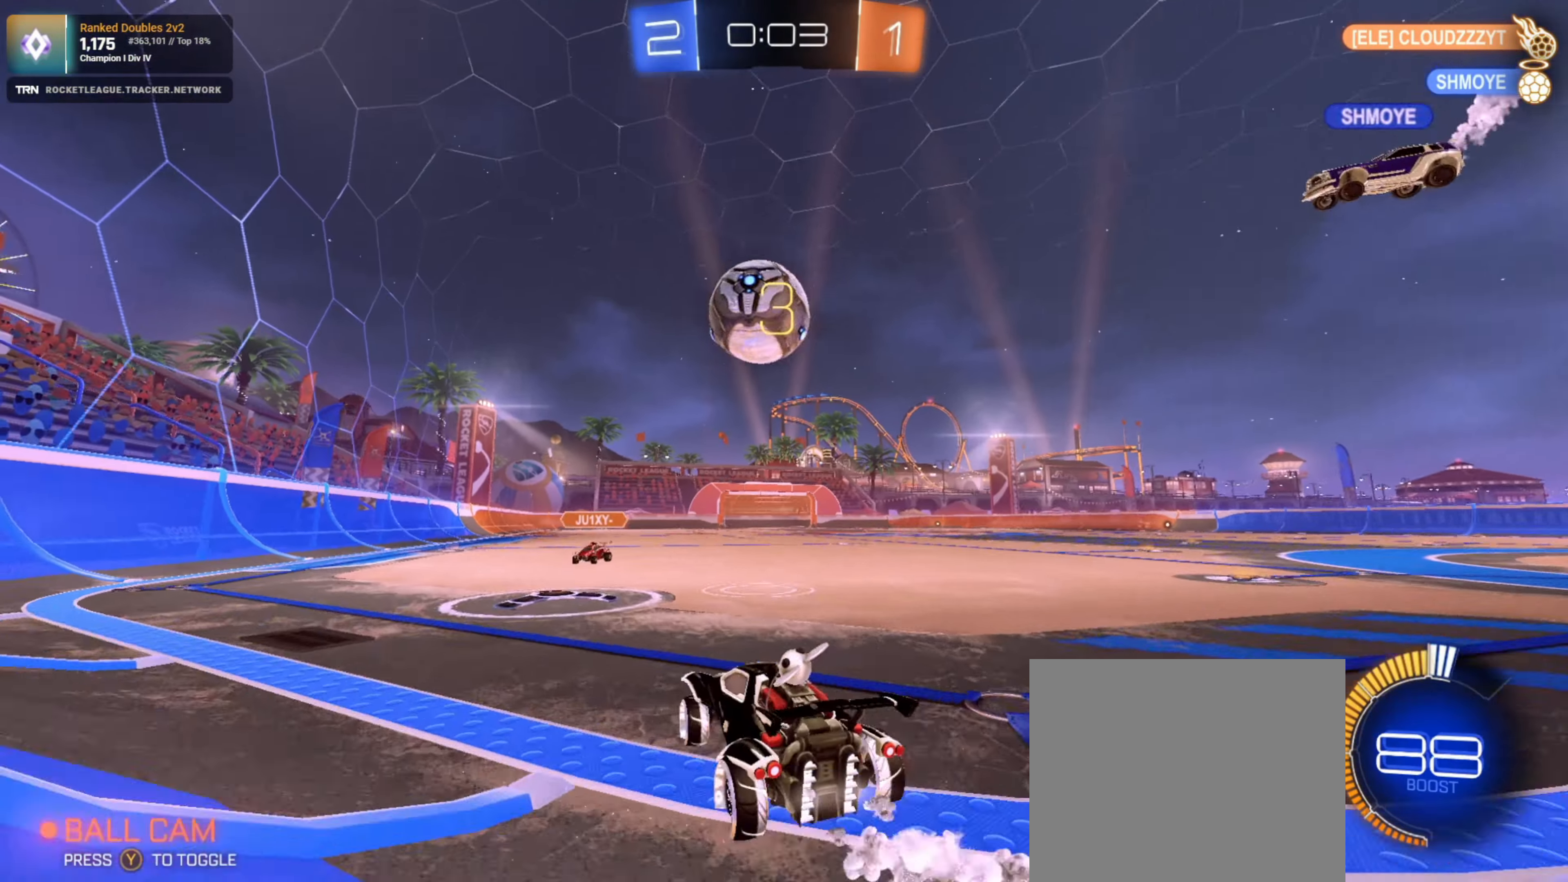
{"buttons": ["R2"], "left_stick": "up-right", "right_stick": "center", "events": [[17, "left_stick", "down"], [84, "CROSS", "down"], [250, "CROSS", "up"], [250, "left_stick", "up-right"], [350, "CROSS", "down"], [500, "CROSS", "up"], [500, "R1", "up"]]}
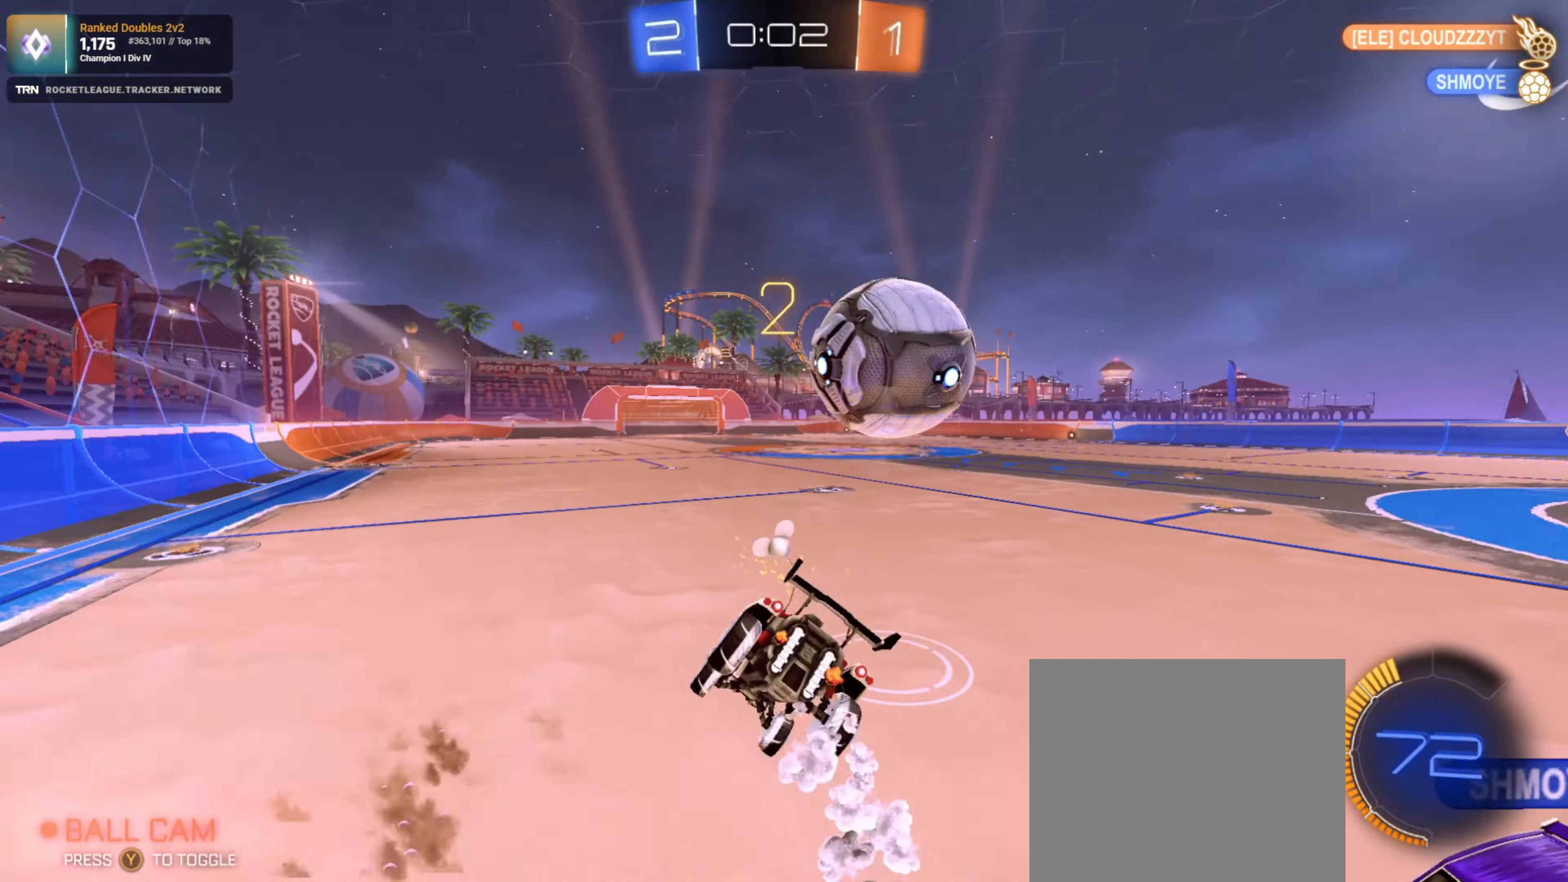
{"buttons": ["R2"], "left_stick": "left", "right_stick": "center", "events": [[150, "left_stick", "center"], [416, "left_stick", "left"]]}
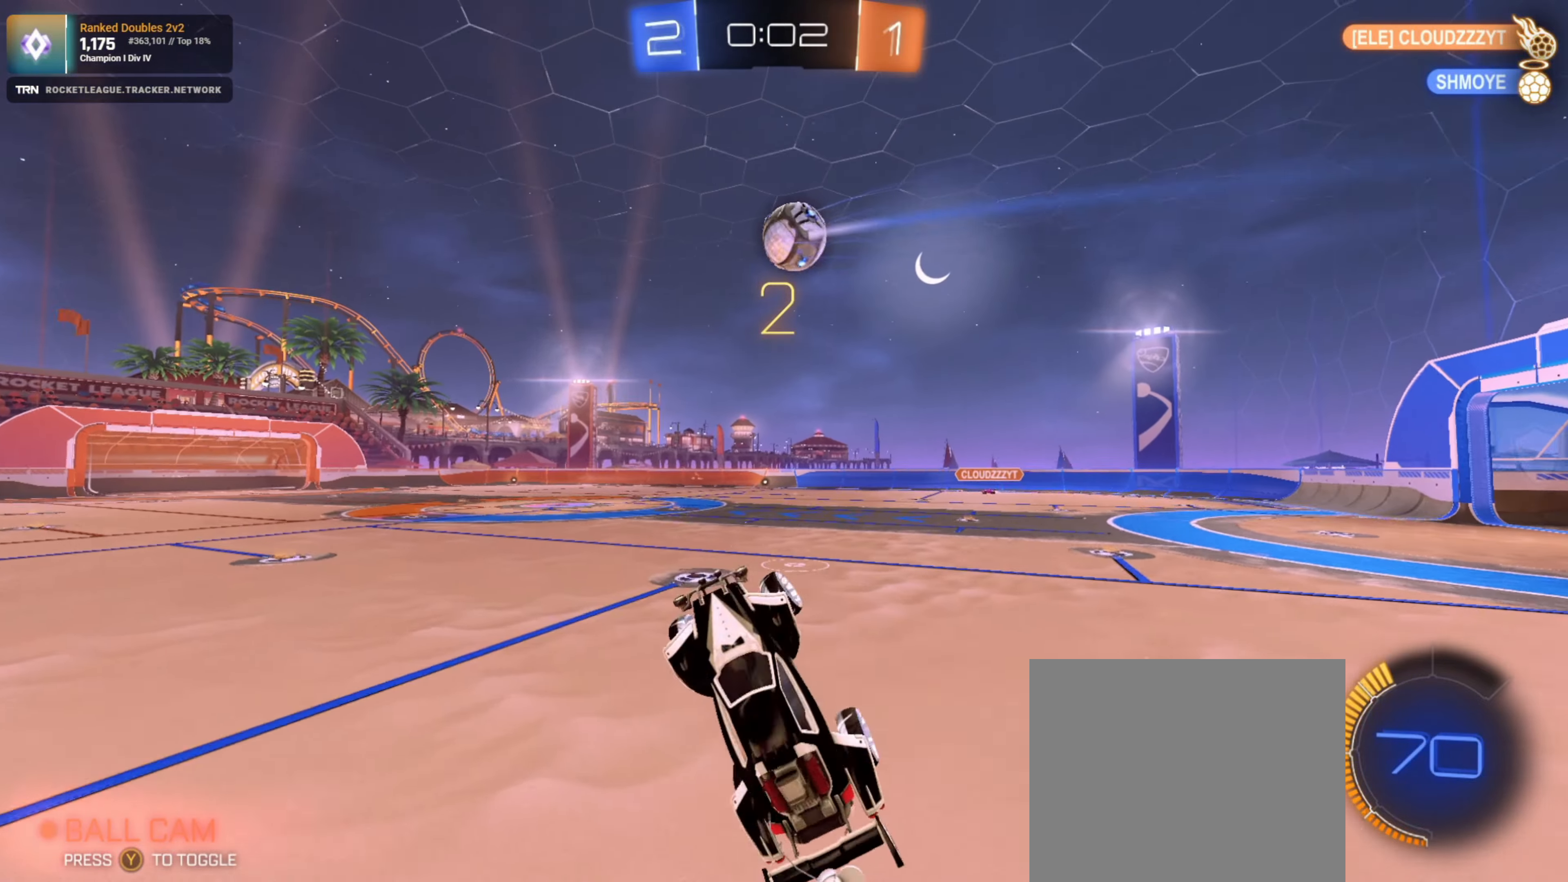
{"buttons": ["R2"], "left_stick": "right", "right_stick": "center", "events": [[66, "left_stick", "center"], [116, "left_stick", "right"], [150, "L1", "down"], [250, "L1", "up"], [300, "left_stick", "center"], [400, "left_stick", "right"]]}
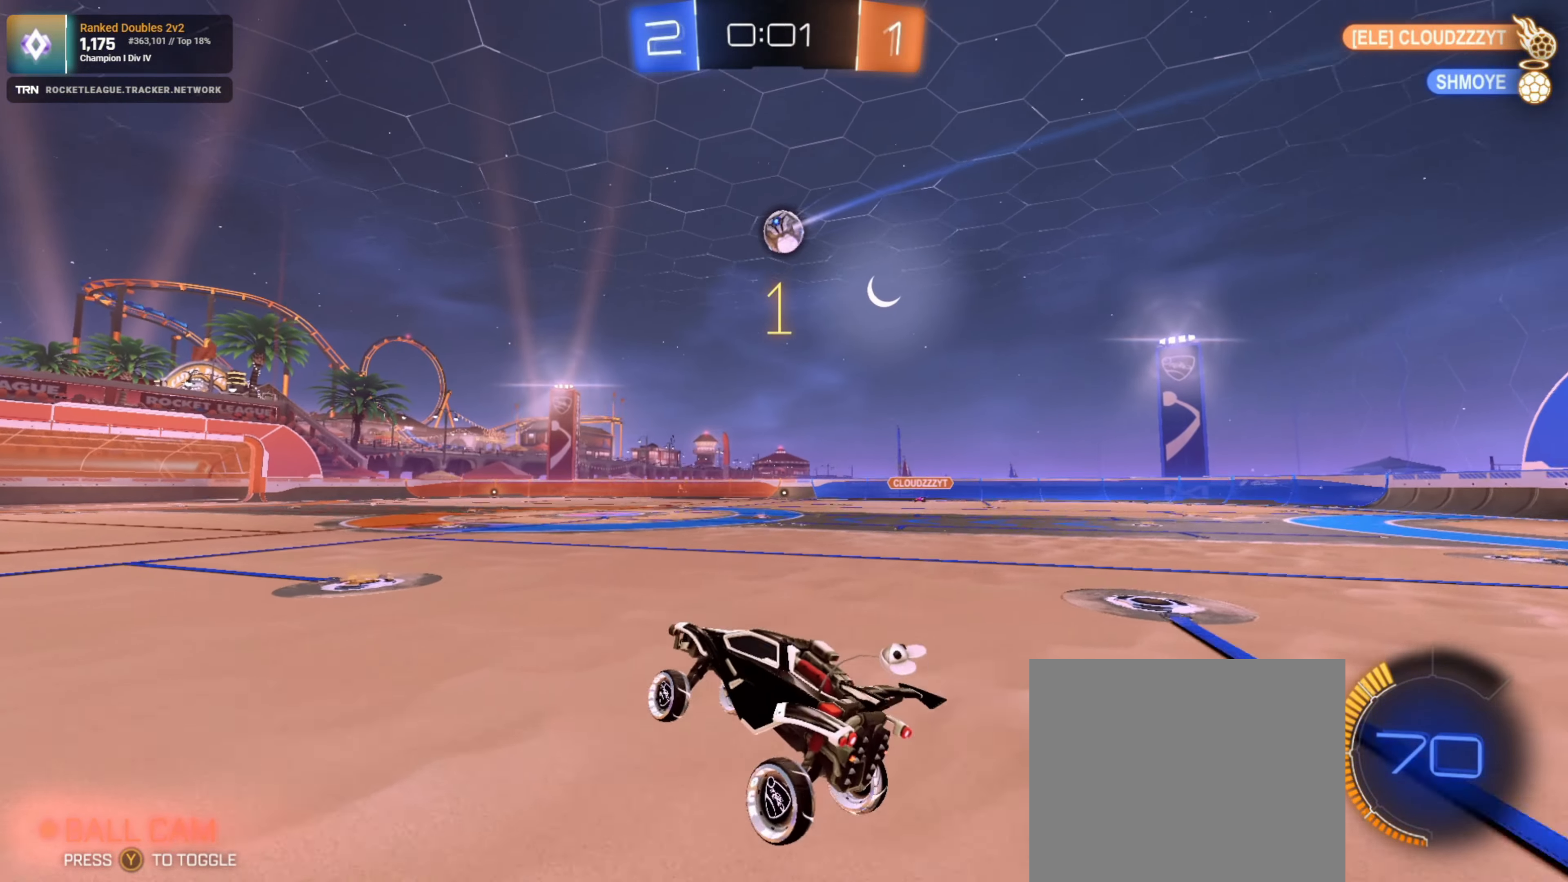
{"buttons": ["CROSS", "R1", "R2"], "left_stick": "up-left", "right_stick": "center", "events": [[283, "R1", "down"], [483, "CROSS", "down"], [500, "left_stick", "up-left"]]}
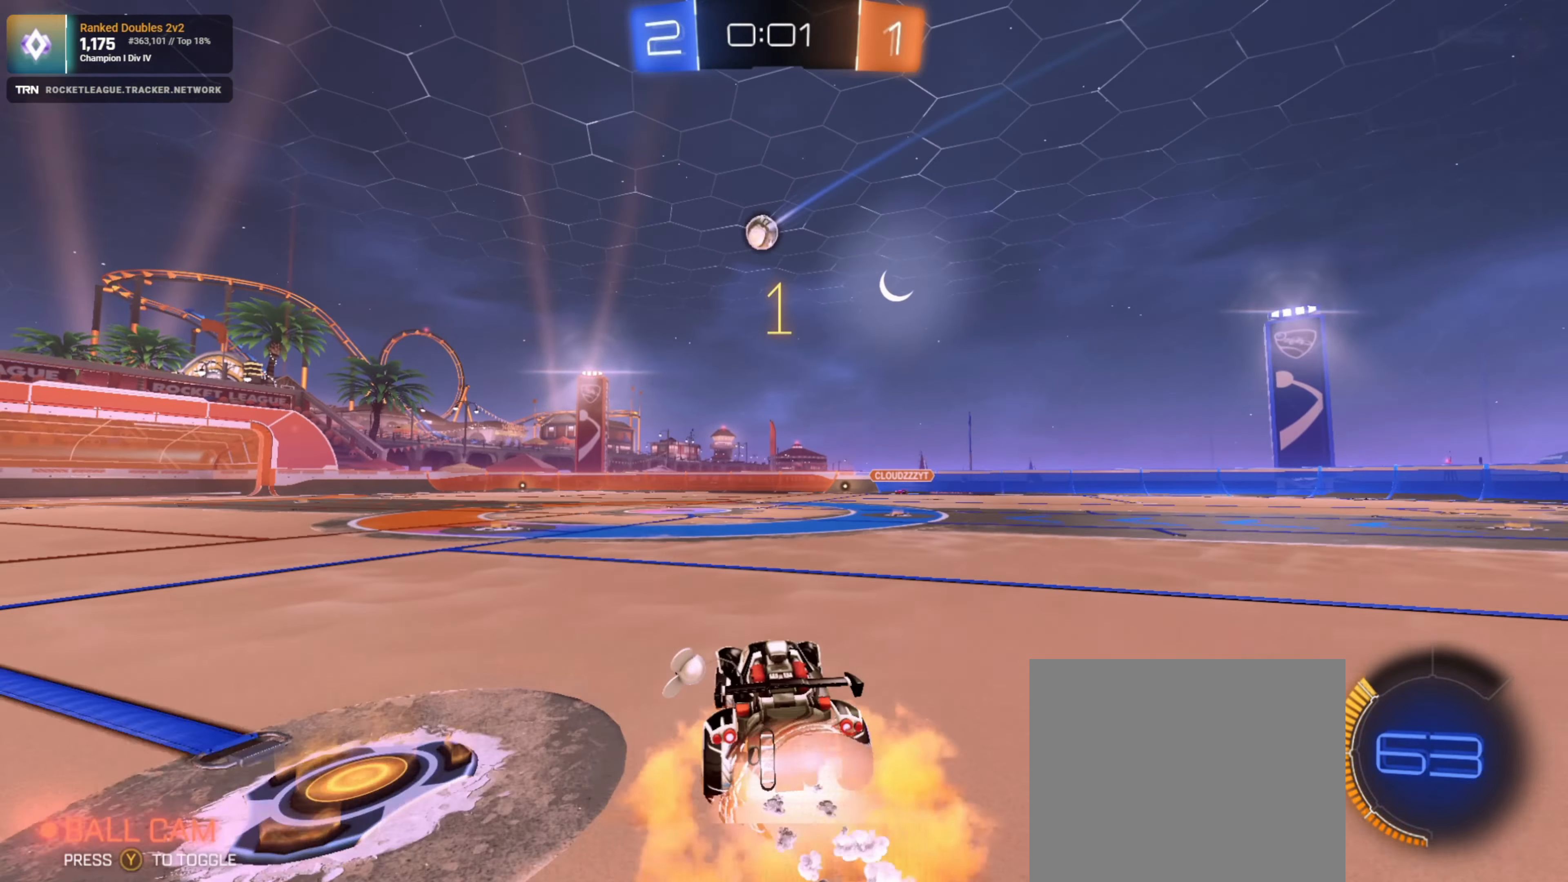
{"buttons": ["L1", "R2"], "left_stick": "down-left", "right_stick": "center", "events": [[66, "CROSS", "up"], [100, "CROSS", "down"], [166, "left_stick", "down-left"], [250, "L1", "down"], [266, "CROSS", "up"], [333, "R1", "up"]]}
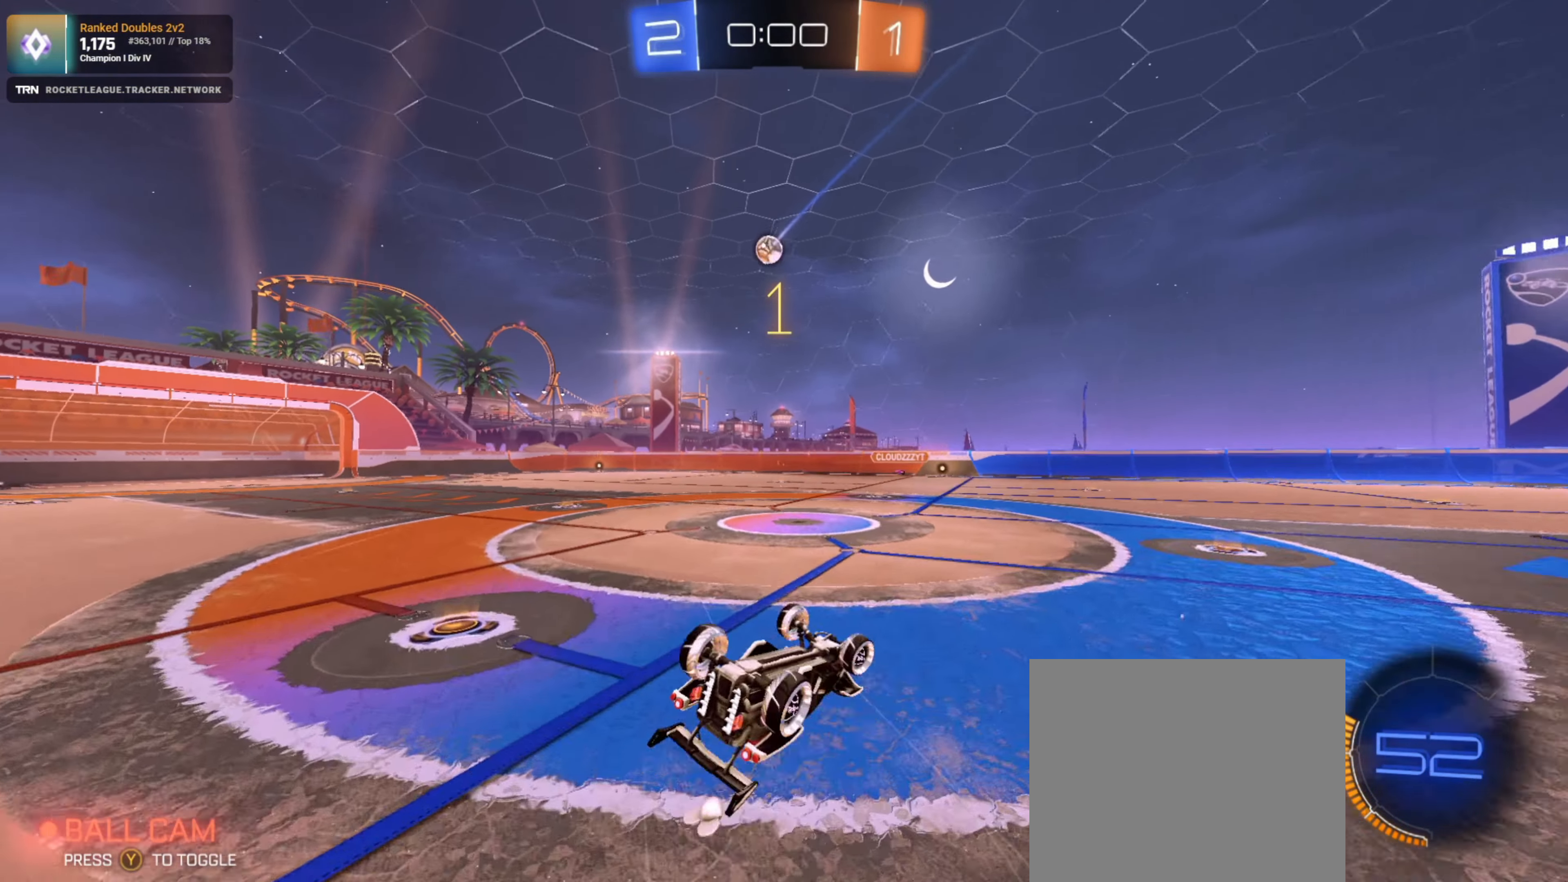
{"buttons": ["R2"], "left_stick": "center", "right_stick": "center", "events": [[250, "L1", "up"], [433, "left_stick", "center"]]}
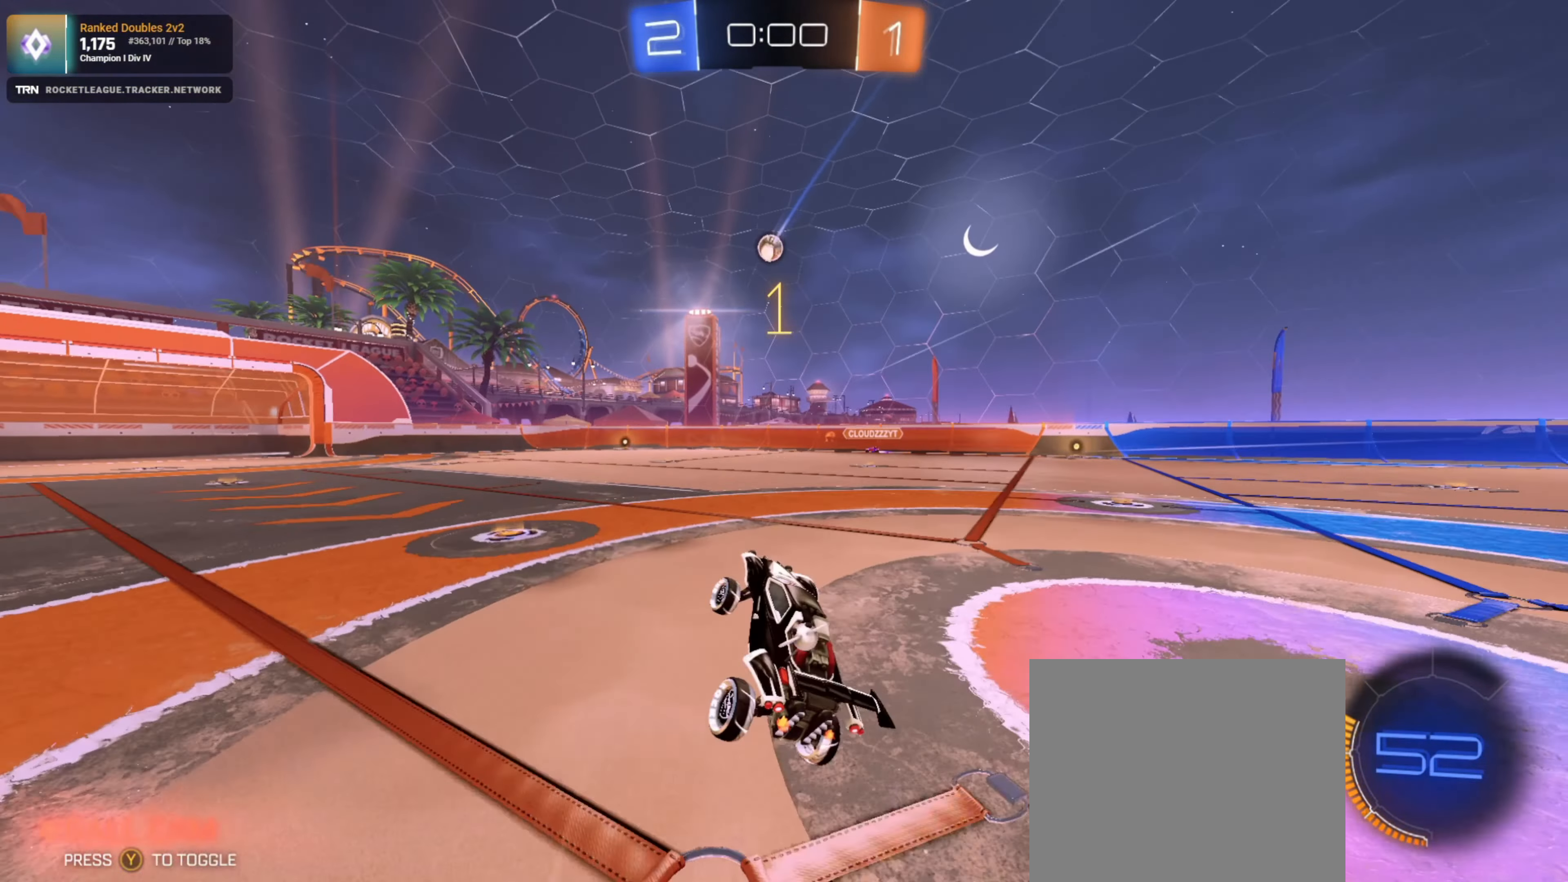
{"buttons": ["R2"], "left_stick": "left", "right_stick": "center", "events": [[450, "left_stick", "left"]]}
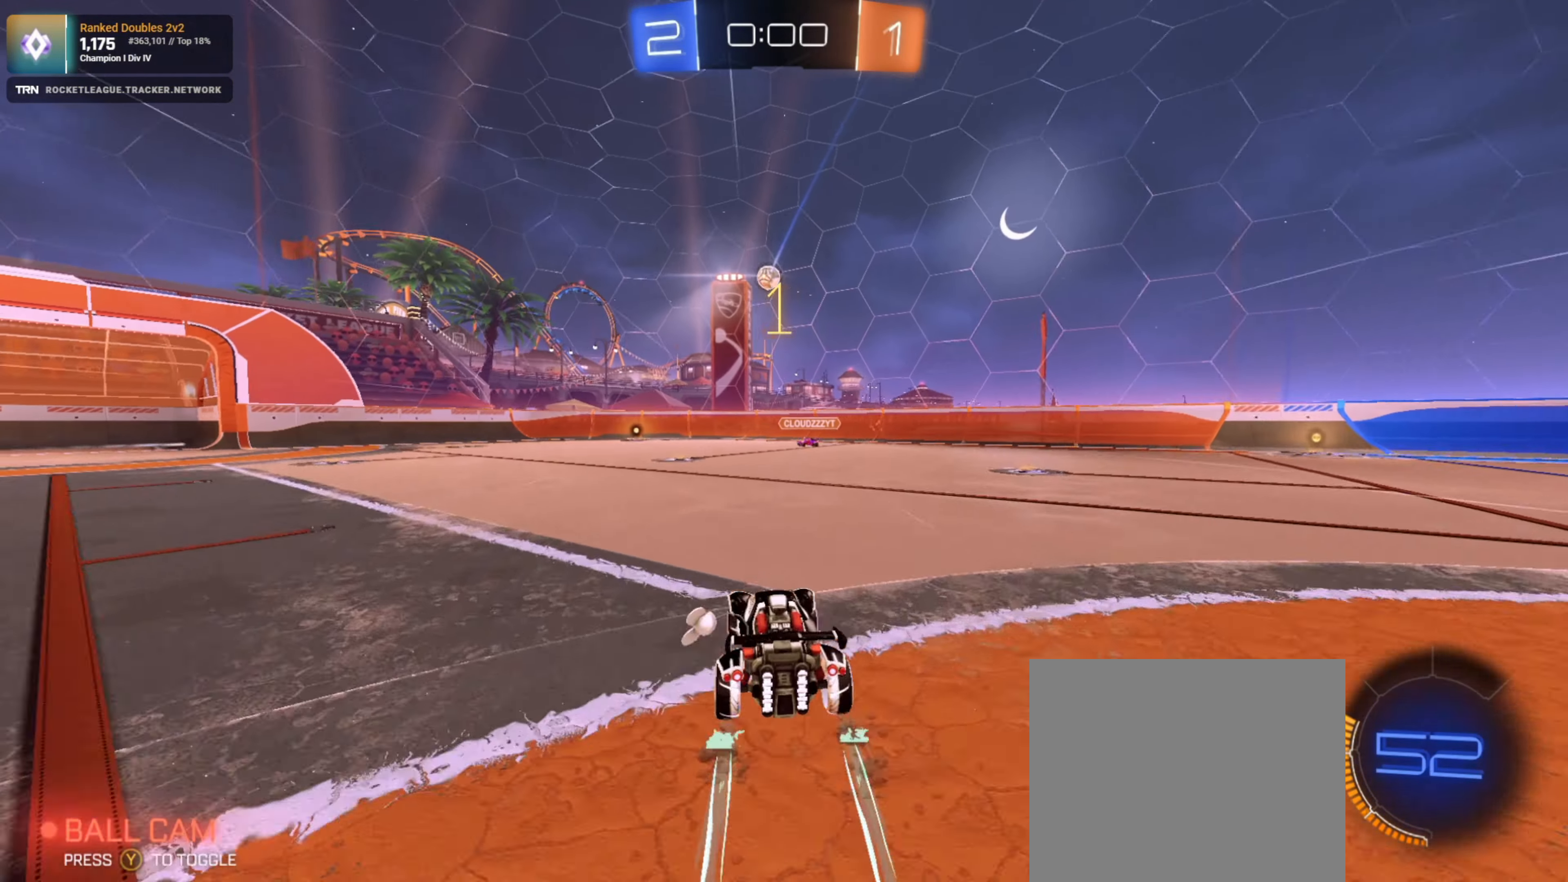
{"buttons": ["R2"], "left_stick": "left", "right_stick": "center", "events": [[50, "left_stick", "center"], [383, "left_stick", "left"]]}
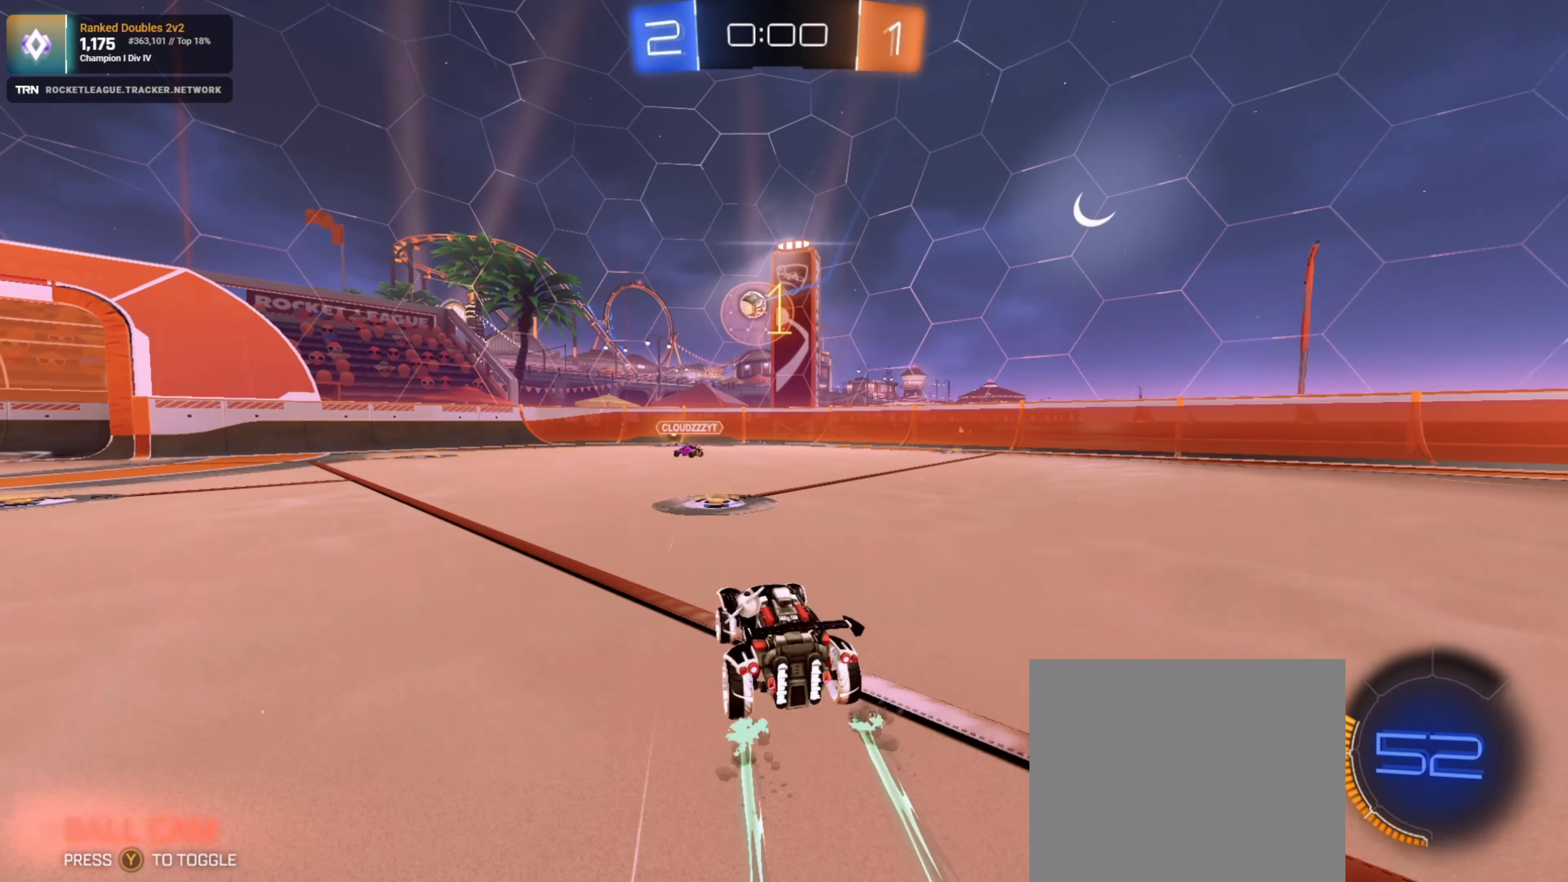
{"buttons": ["R2"], "left_stick": "center", "right_stick": "center", "events": [[16, "left_stick", "center"], [200, "left_stick", "left"], [333, "left_stick", "center"]]}
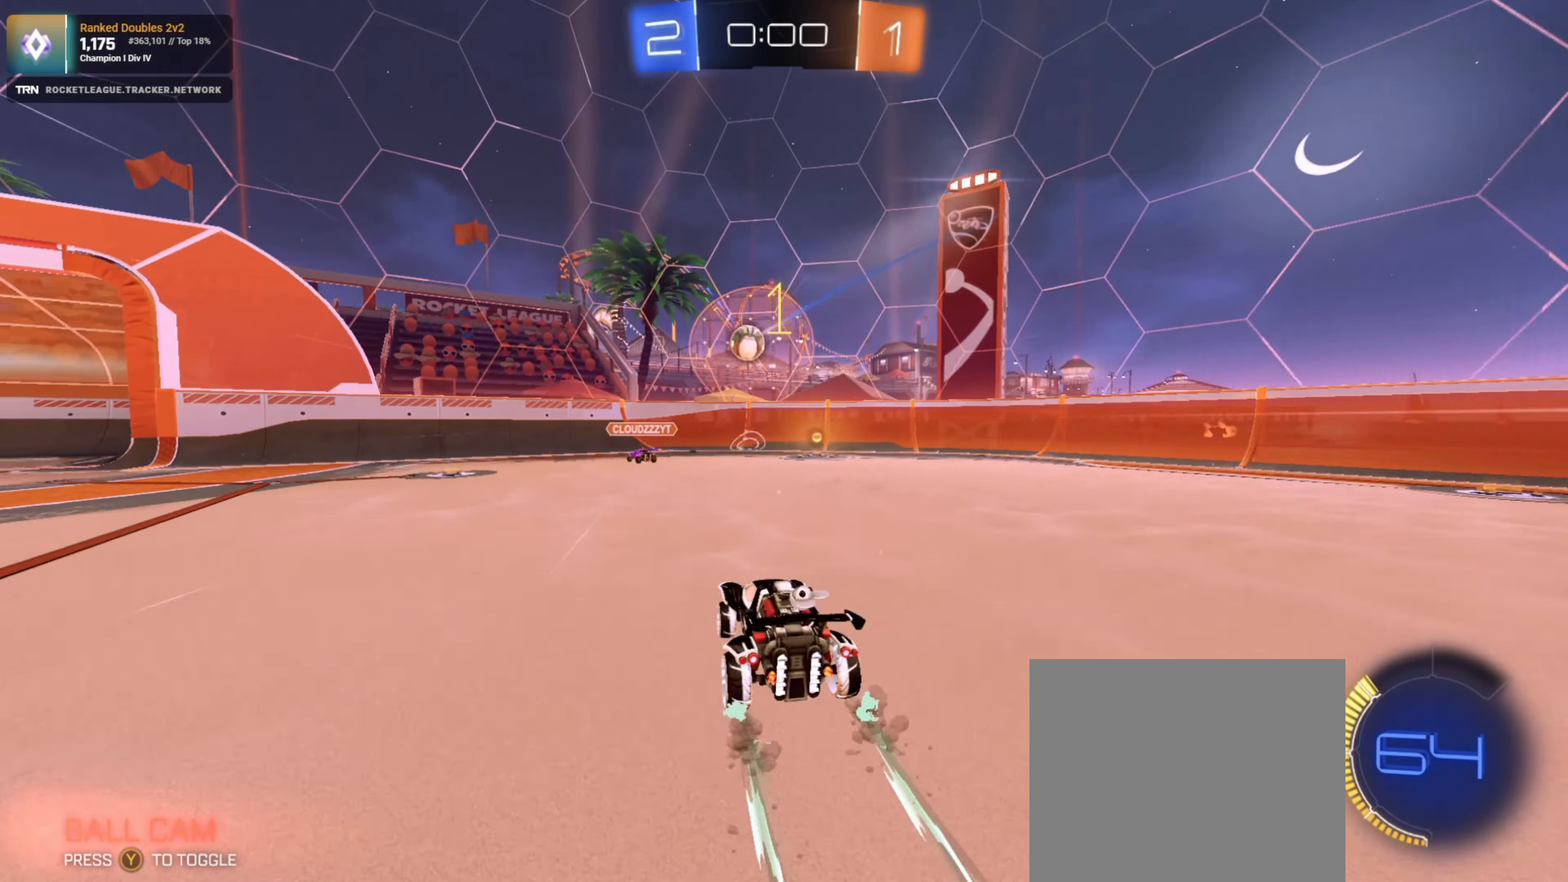
{"buttons": ["L1", "R2"], "left_stick": "right", "right_stick": "center", "events": [[266, "left_stick", "right"], [450, "L1", "down"]]}
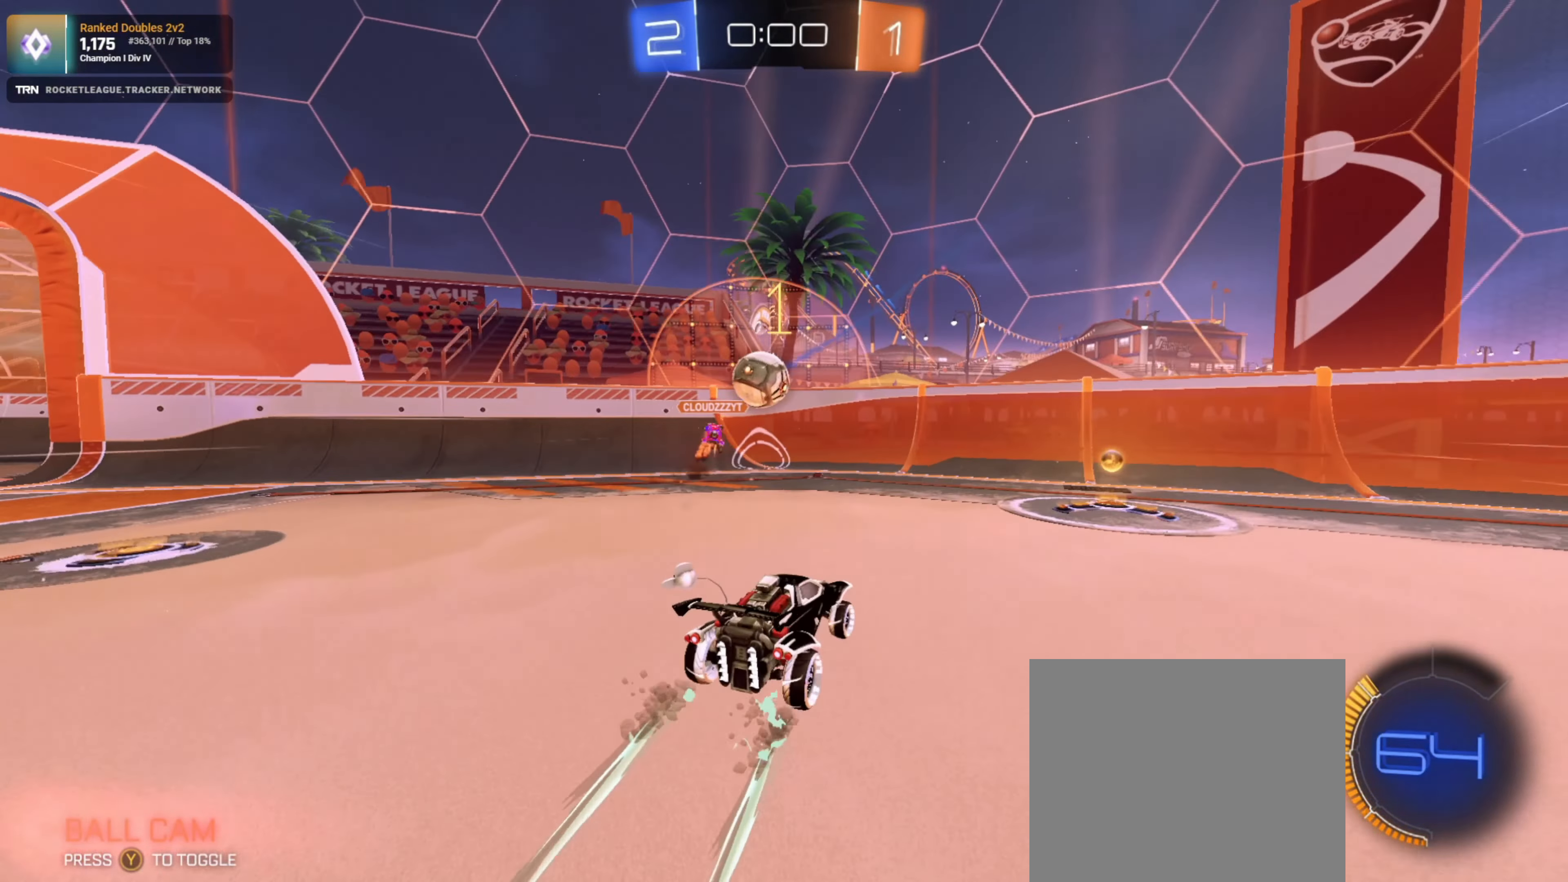
{"buttons": ["L2"], "left_stick": "right", "right_stick": "center", "events": [[83, "L1", "up"], [250, "L1", "down"], [266, "R2", "up"], [383, "L1", "up"], [383, "L2", "down"]]}
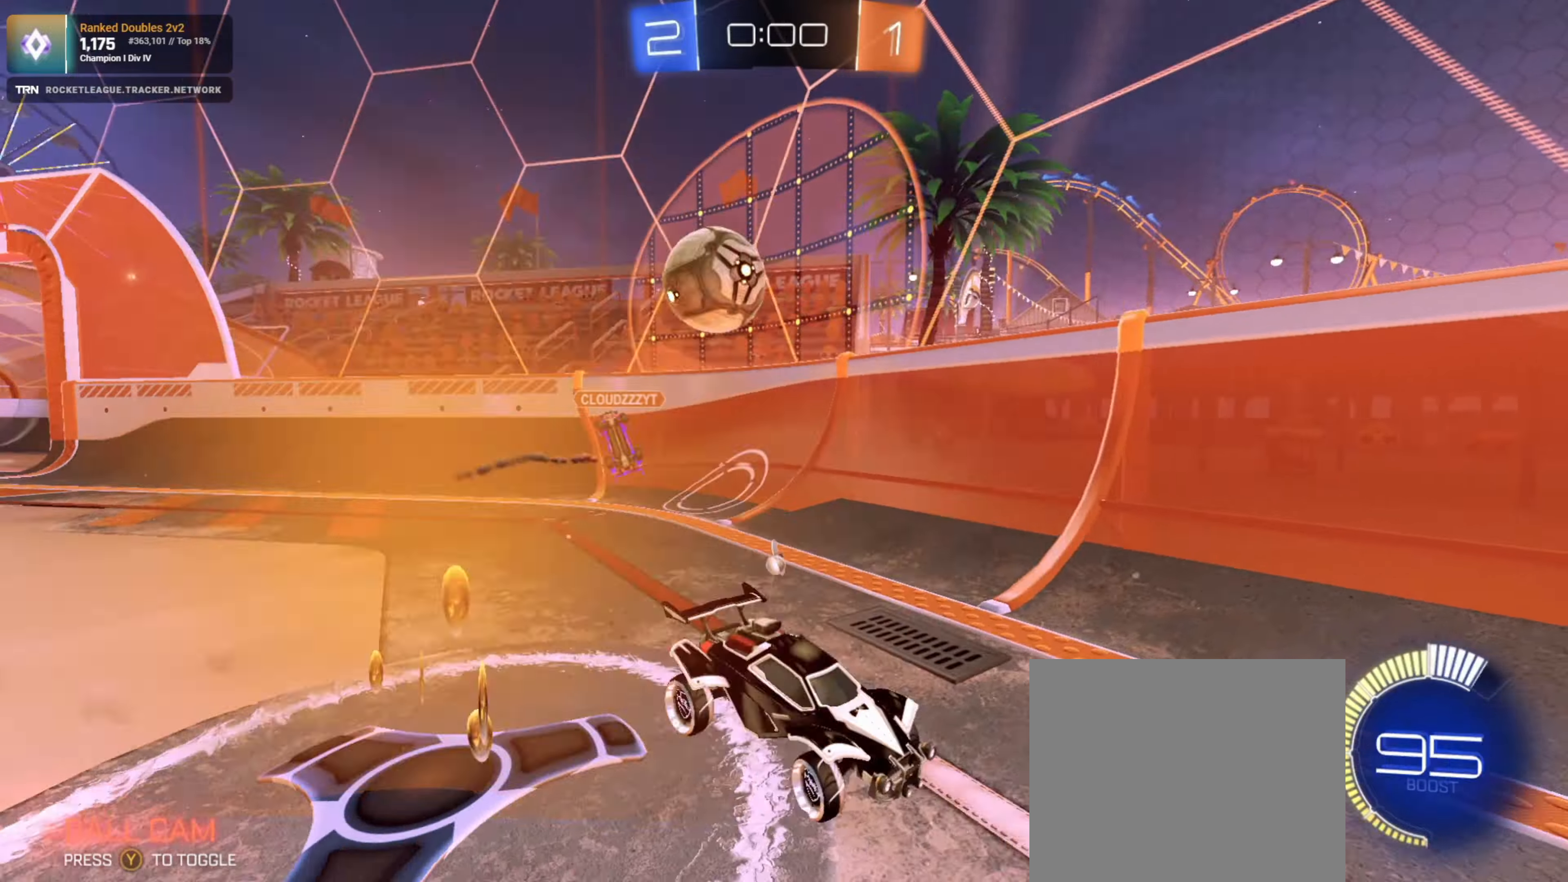
{"buttons": ["L2"], "left_stick": "center", "right_stick": "center", "events": [[117, "left_stick", "left"], [283, "left_stick", "center"], [383, "left_stick", "left"], [467, "left_stick", "center"]]}
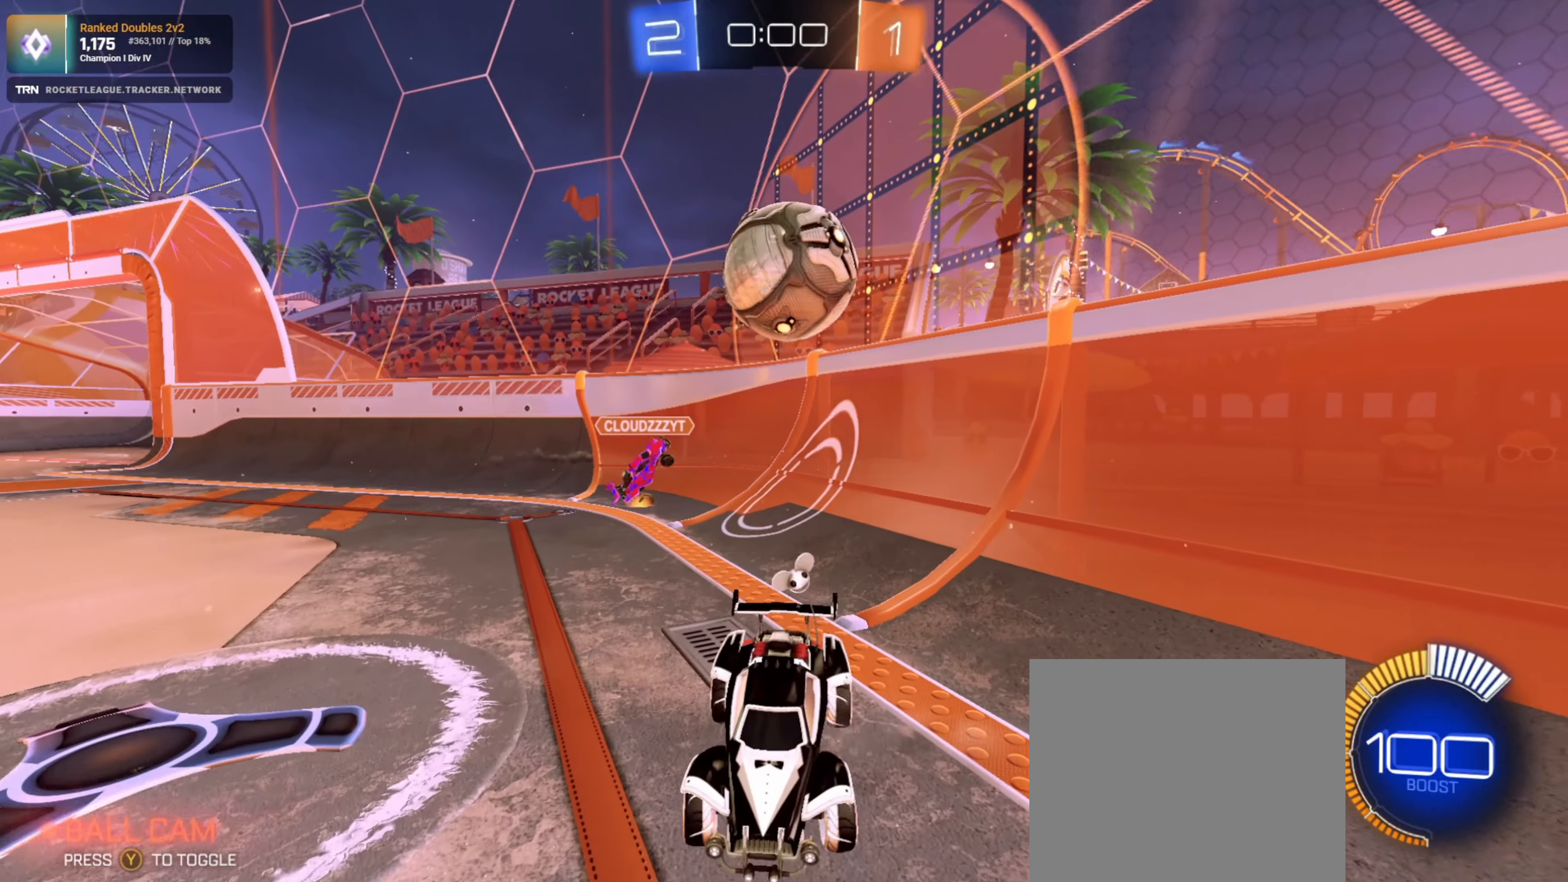
{"buttons": ["CROSS", "L2"], "left_stick": "down", "right_stick": "center", "events": [[83, "left_stick", "left"], [233, "left_stick", "down"], [250, "CROSS", "down"], [333, "CROSS", "up"], [383, "CROSS", "down"], [383, "L3", "down"], [483, "L3", "up"]]}
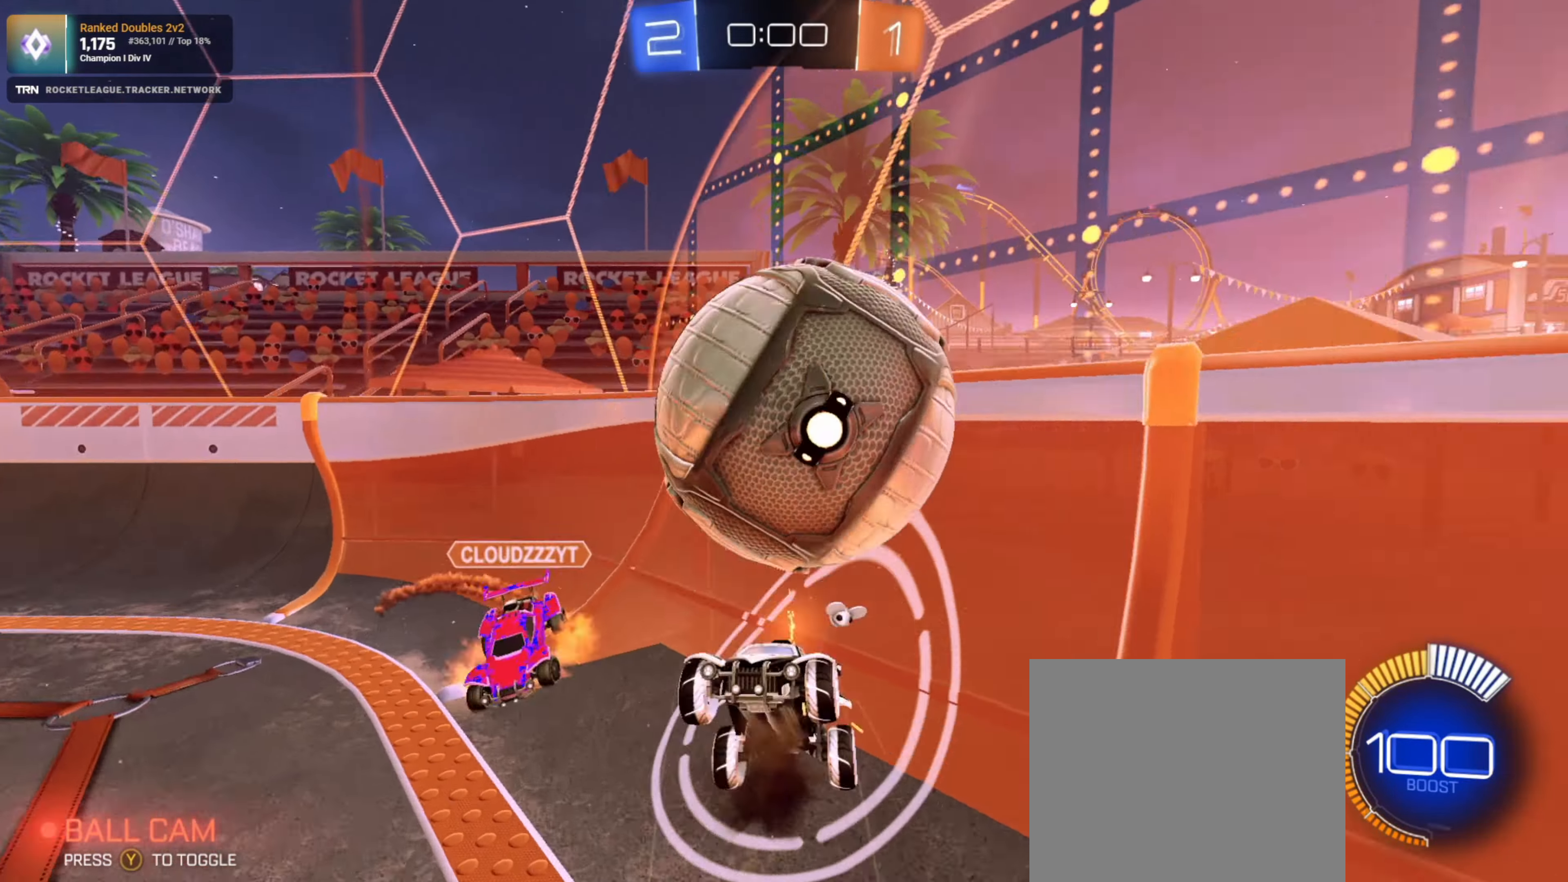
{"buttons": ["SQUARE"], "left_stick": "up", "right_stick": "center", "events": [[67, "CROSS", "up"], [67, "L2", "up"], [67, "left_stick", "up"], [133, "SQUARE", "down"]]}
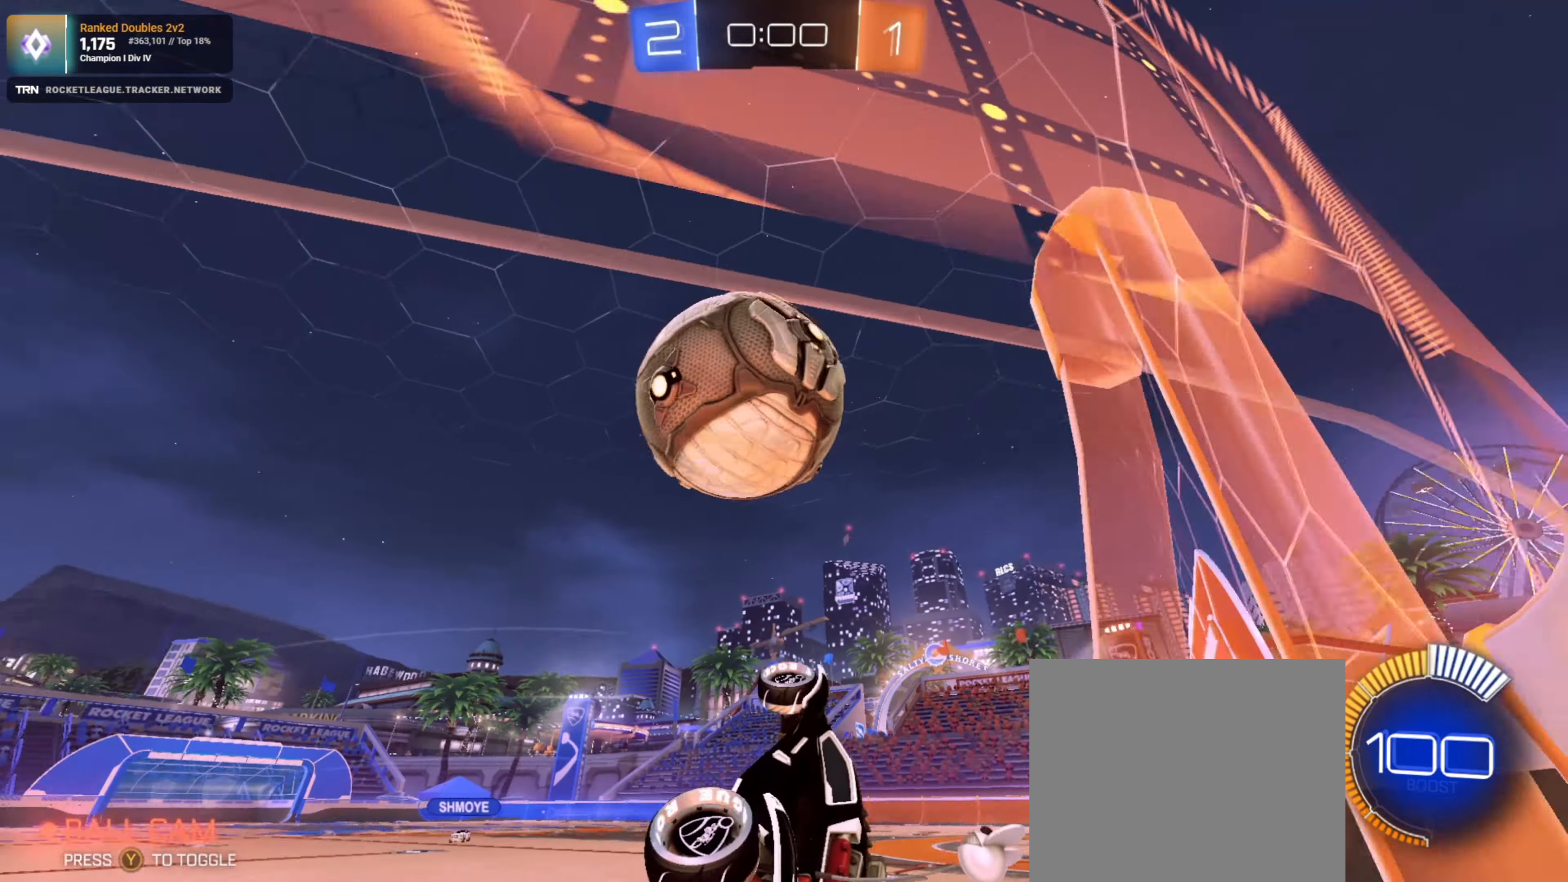
{"buttons": ["R1", "R2"], "left_stick": "up-right", "right_stick": "center", "events": [[67, "R2", "down"], [67, "left_stick", "up-left"], [83, "SQUARE", "up"], [283, "L1", "down"], [450, "L1", "up"], [450, "left_stick", "up-right"], [500, "R1", "down"]]}
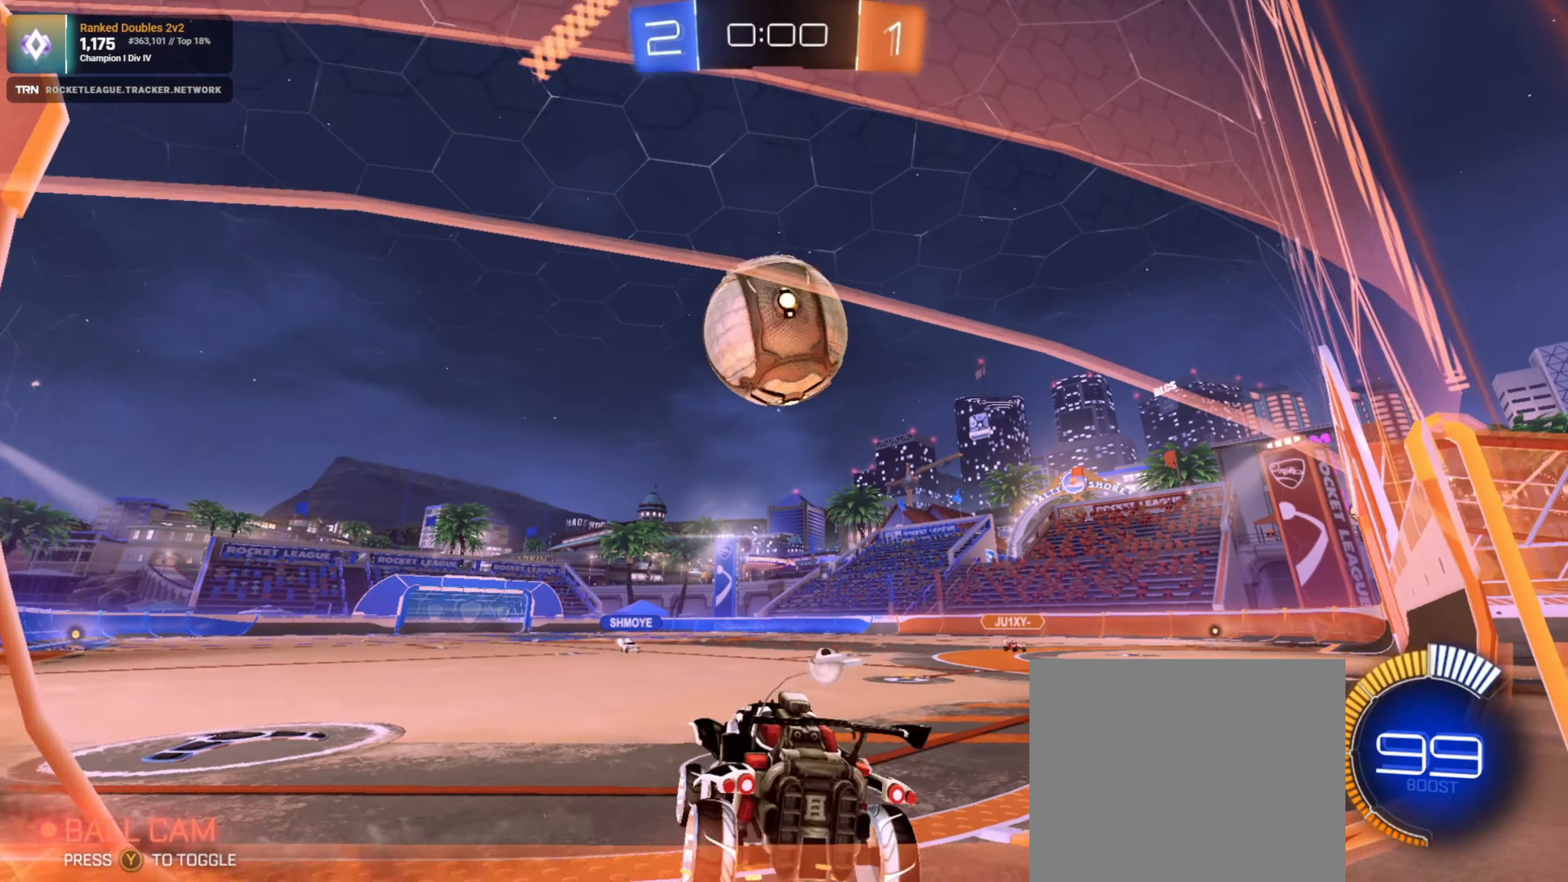
{"buttons": ["R1", "R2"], "left_stick": "left", "right_stick": "center", "events": [[17, "left_stick", "right"], [283, "left_stick", "center"], [400, "left_stick", "left"]]}
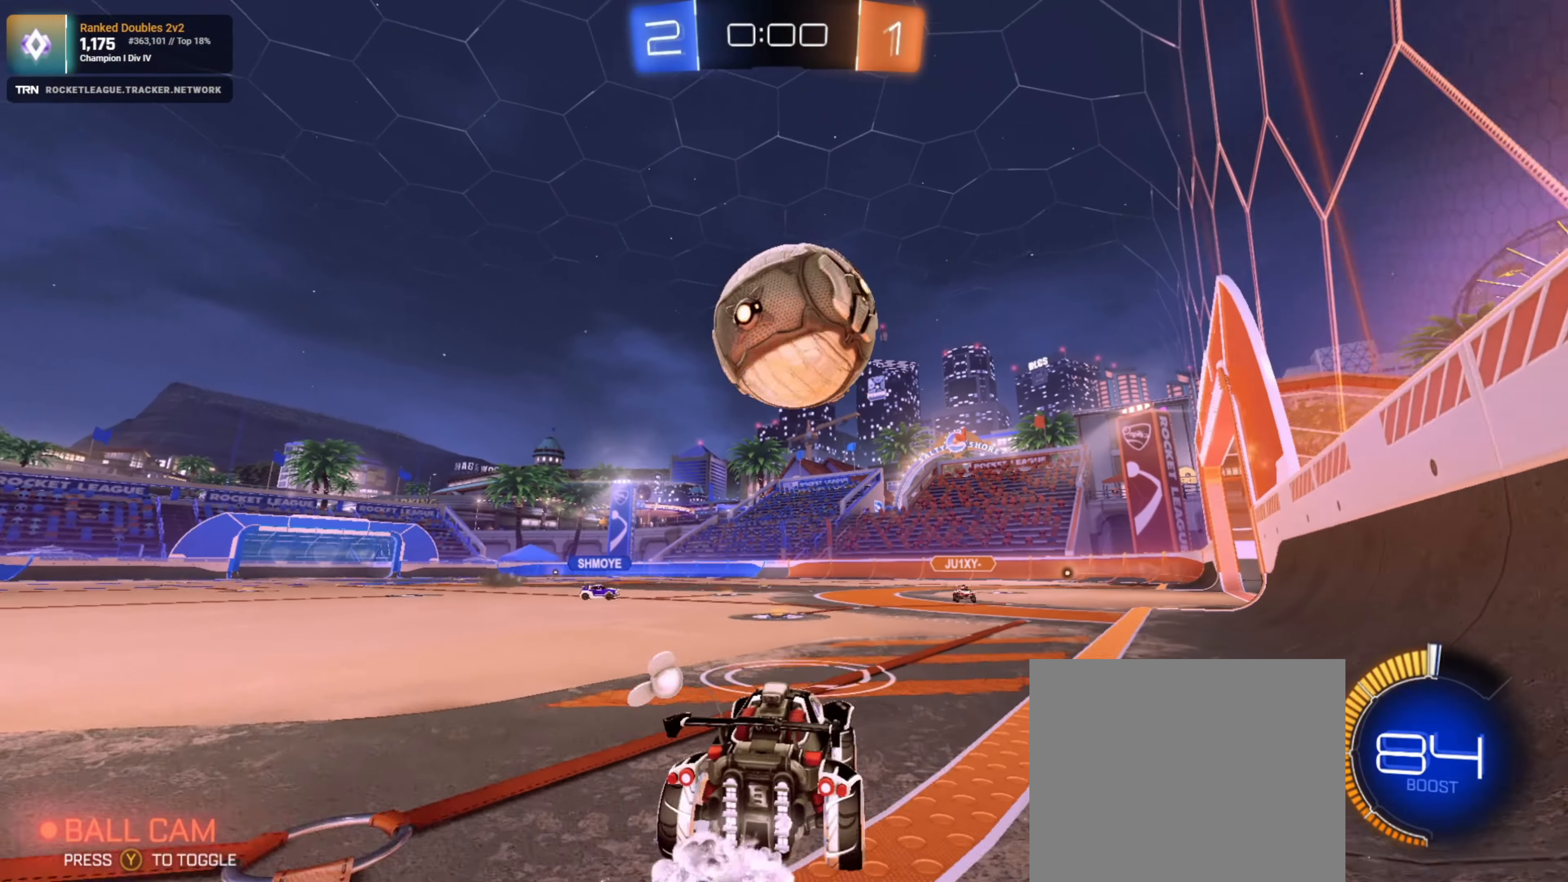
{"buttons": ["L1", "R2"], "left_stick": "up-right", "right_stick": "center", "events": [[17, "left_stick", "center"], [167, "CROSS", "down"], [200, "L1", "down"], [200, "left_stick", "up-right"], [250, "CROSS", "up"], [317, "CROSS", "down"], [433, "R1", "up"], [450, "CROSS", "up"]]}
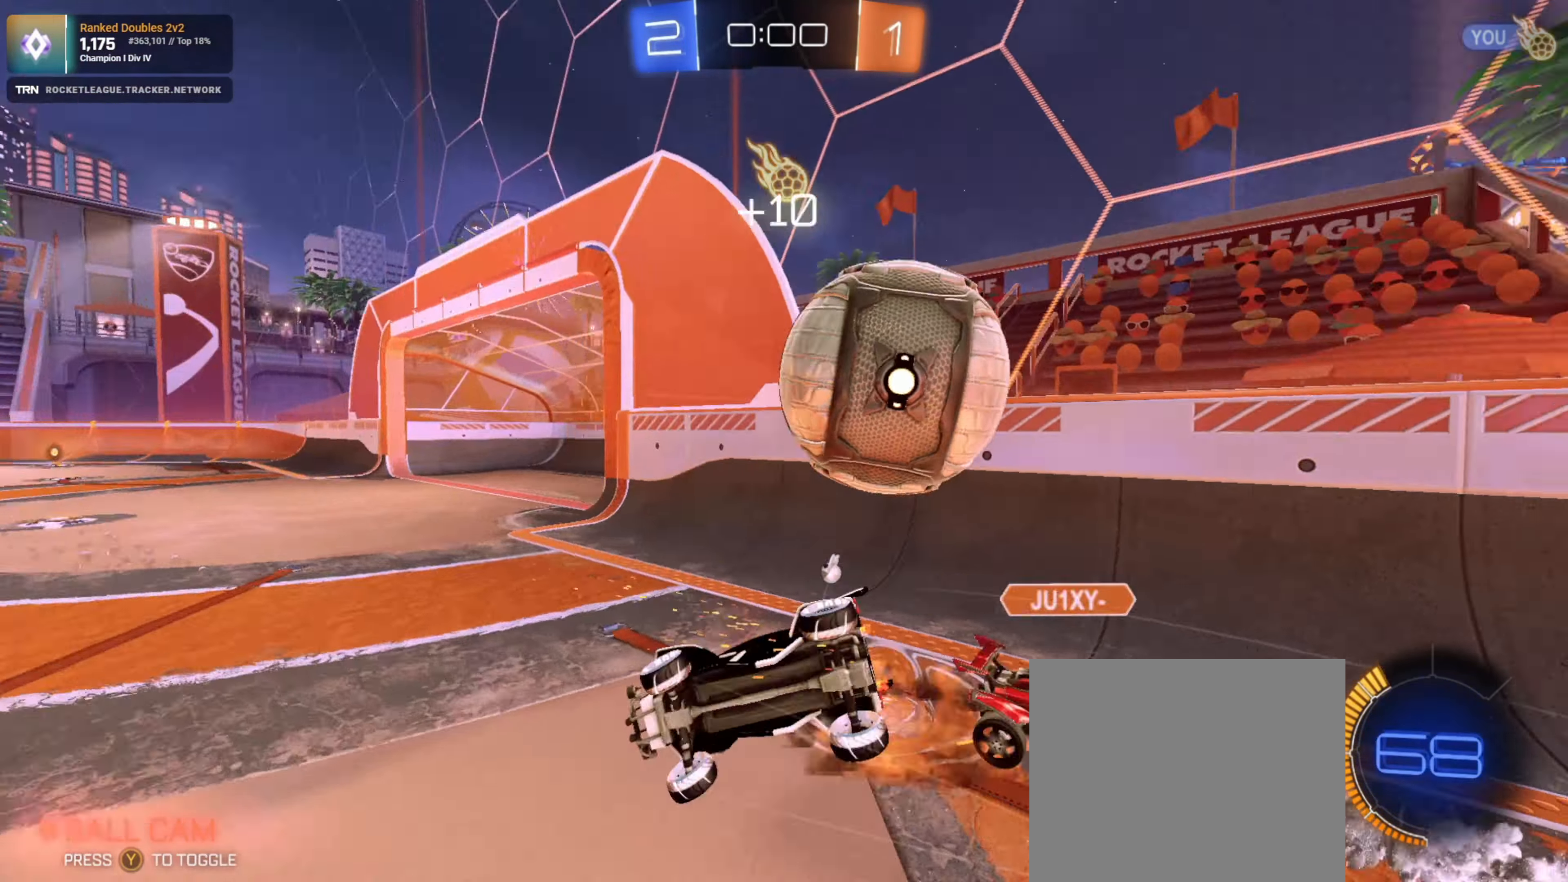
{"buttons": ["R2"], "left_stick": "center", "right_stick": "center", "events": [[17, "L1", "up"], [67, "left_stick", "center"]]}
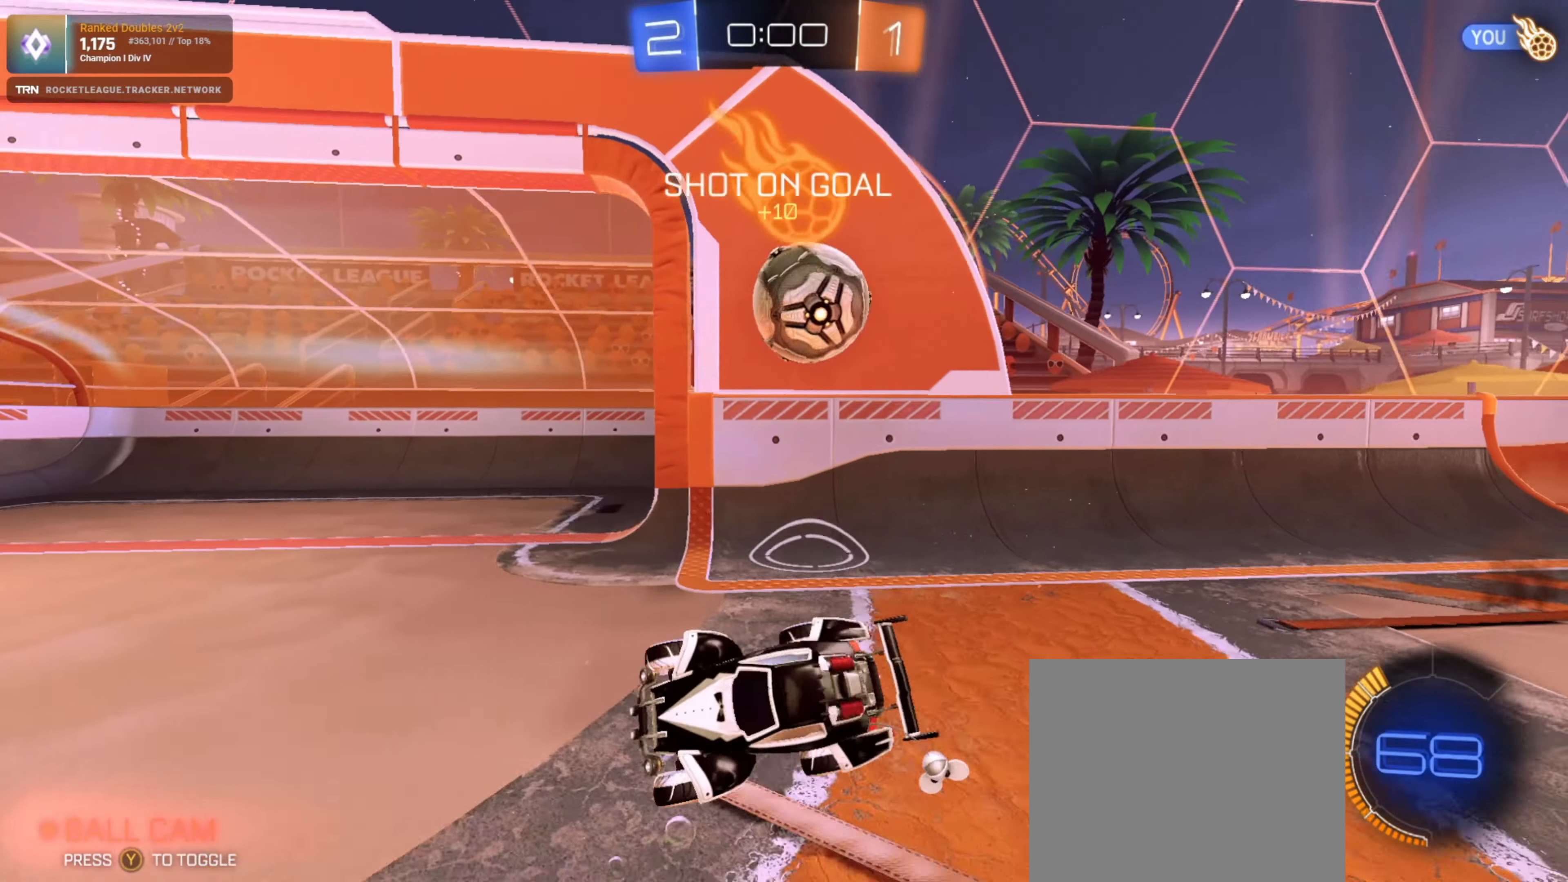
{"buttons": ["L1", "R2"], "left_stick": "left", "right_stick": "center", "events": [[17, "left_stick", "down-right"], [117, "left_stick", "center"], [233, "left_stick", "left"], [417, "L1", "down"]]}
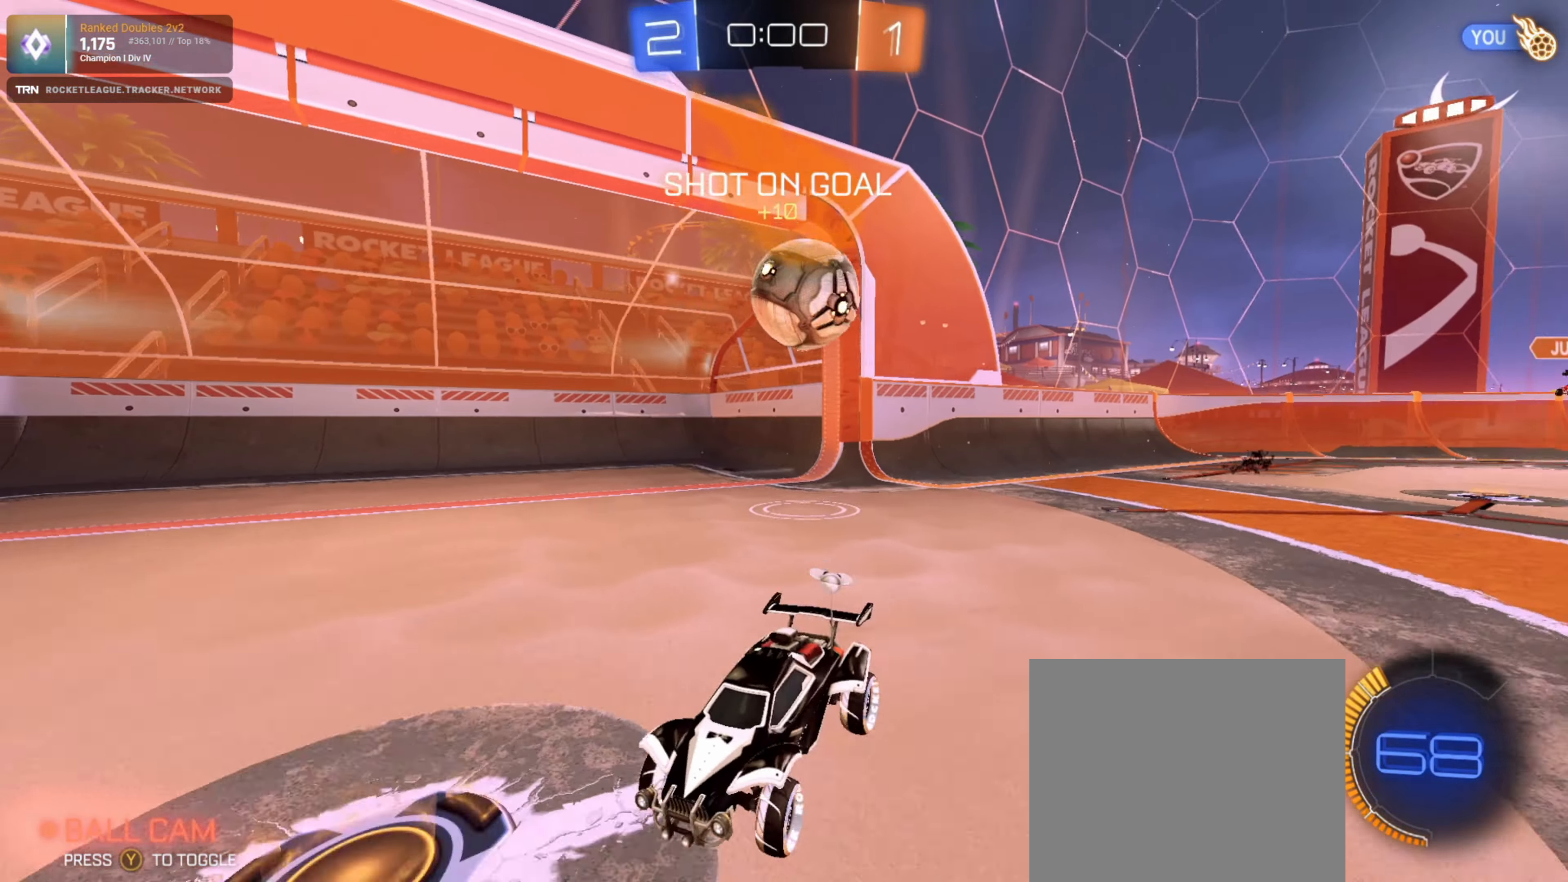
{"buttons": ["L1", "R2"], "left_stick": "down-right", "right_stick": "center", "events": [[50, "L1", "up"], [267, "left_stick", "center"], [417, "left_stick", "down-right"], [483, "L1", "down"]]}
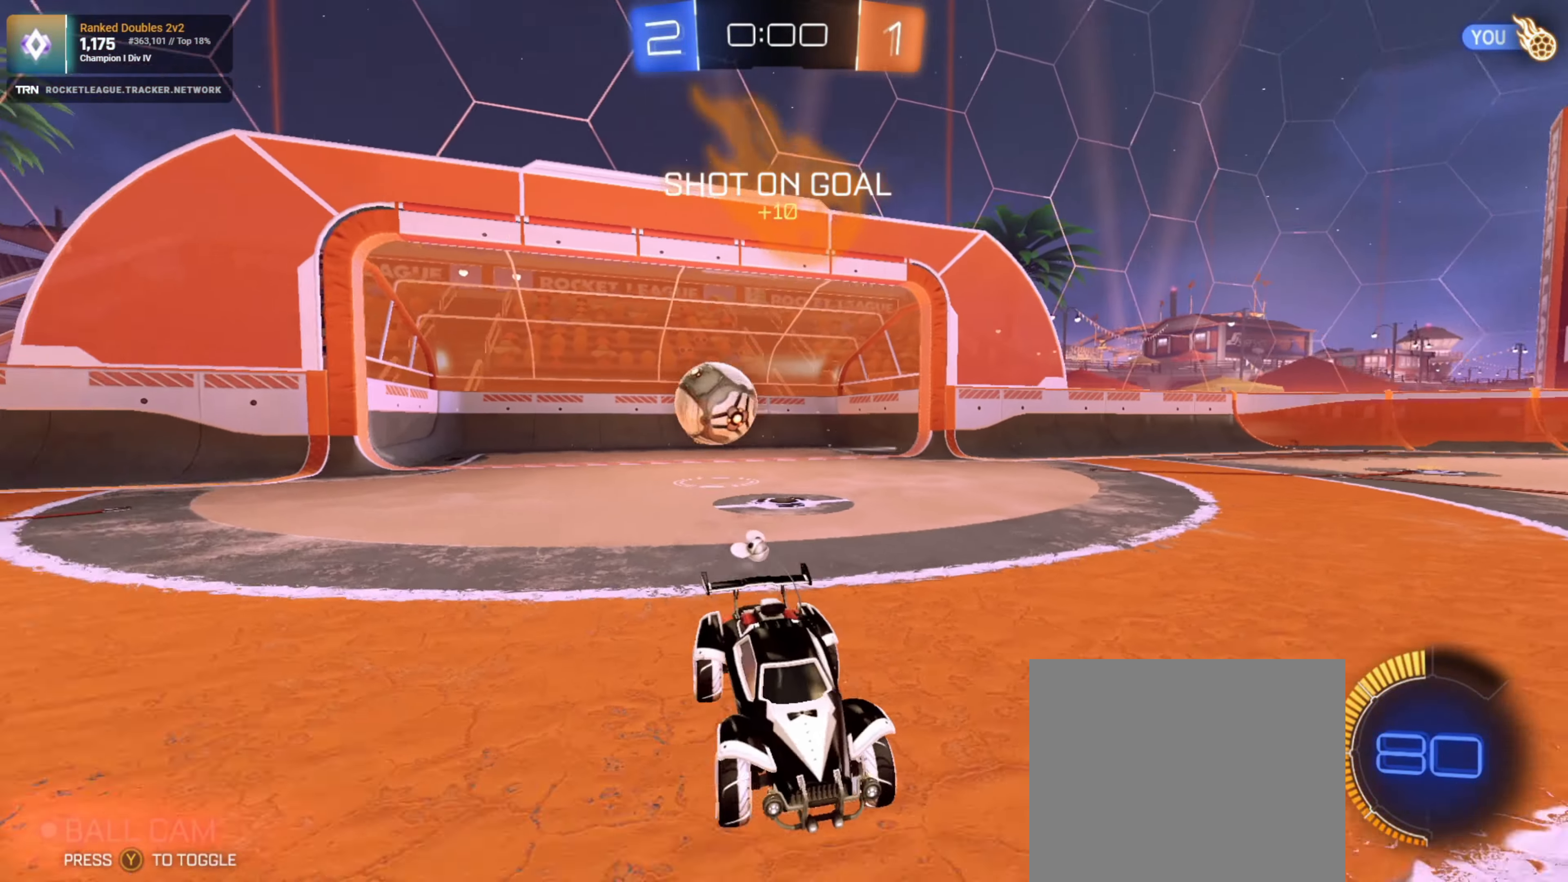
{"buttons": [], "left_stick": "center", "right_stick": "center", "events": [[133, "L1", "up"], [300, "left_stick", "center"], [317, "R2", "up"]]}
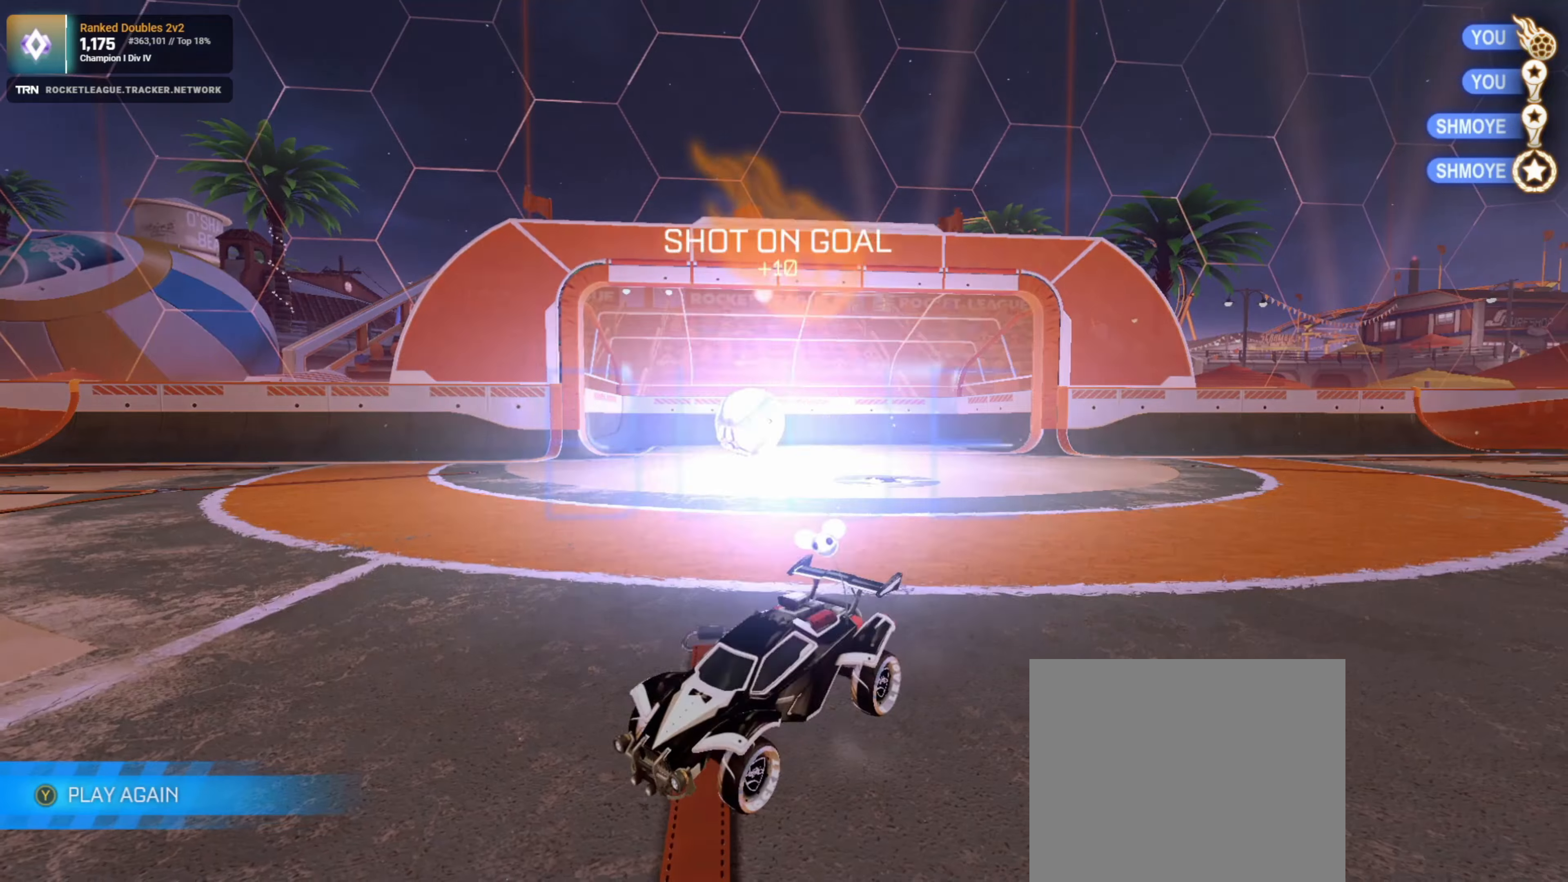
{"buttons": [], "left_stick": "center", "right_stick": "center", "events": [[100, "DPAD_DOWN", "down"], [167, "DPAD_DOWN", "up"]]}
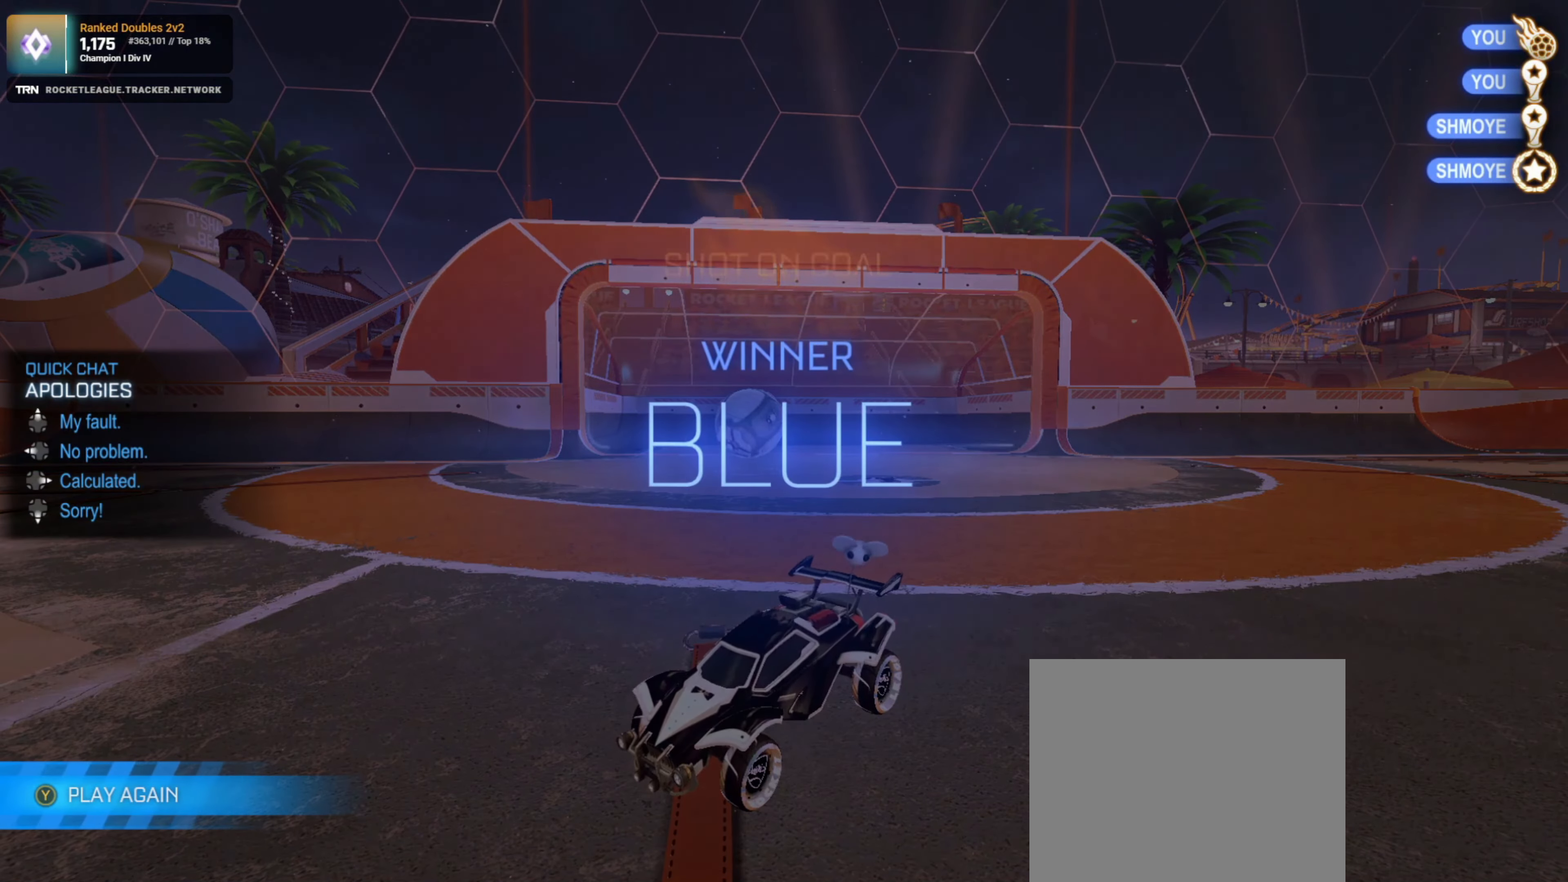
{"buttons": [], "left_stick": "center", "right_stick": "center", "events": []}